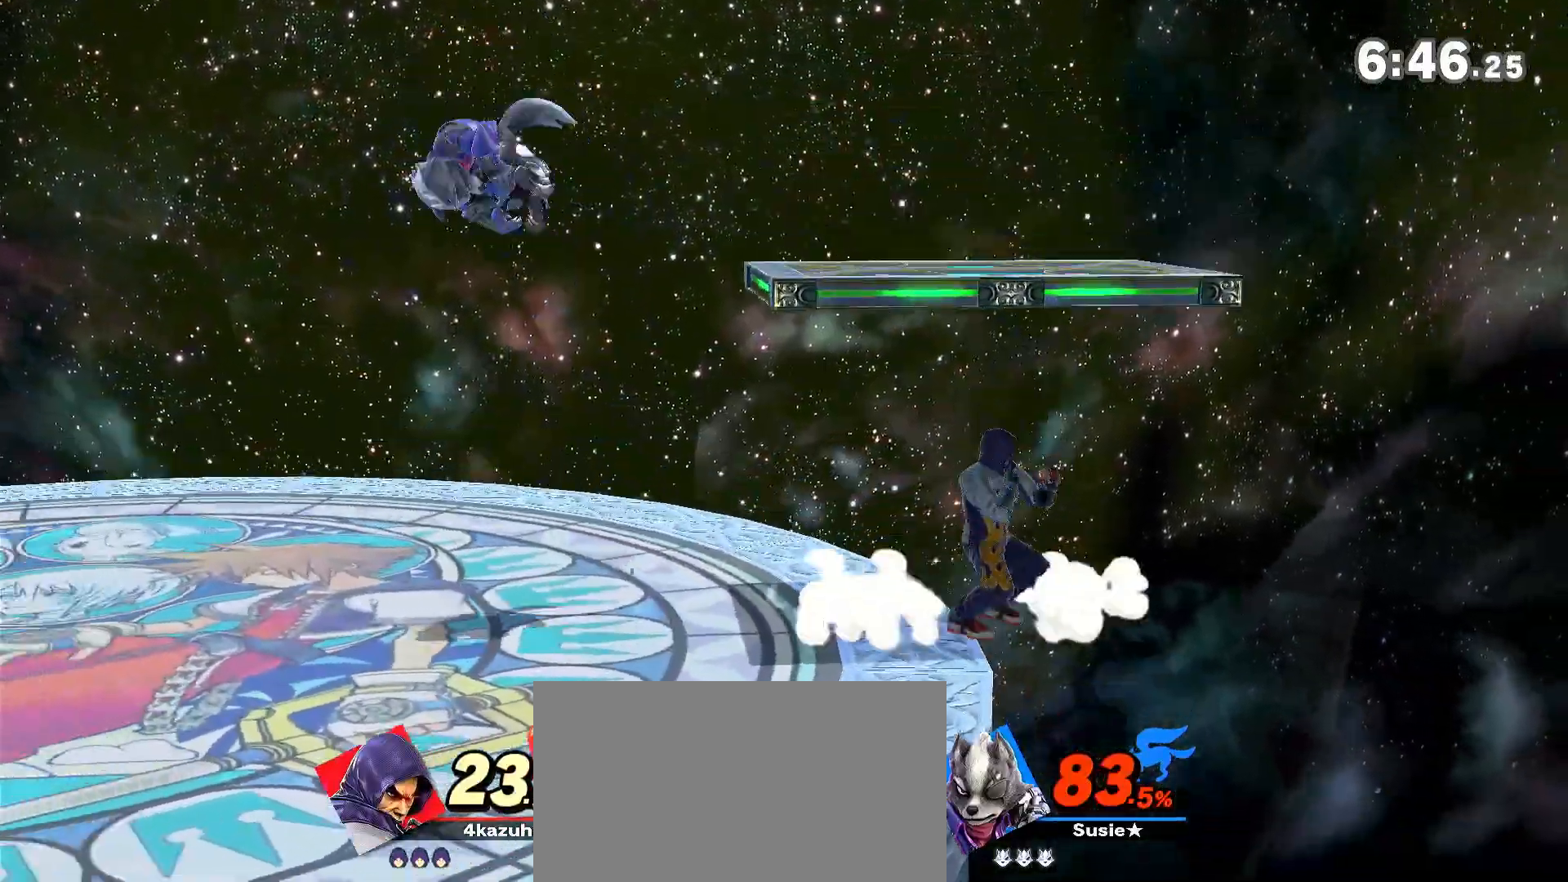
Gameplay with a controller (Nintendo layout); each line is a JSON object with the inputs held at the frame after it (dt_ms = milliseconds from this image to that frame). "events" lists button and stick changes between this image and that frame as [ms after this image, input, new state], when the widget could be followed in between. Not read: DPAD_DOWN DPAD_UP L3 R3.
{"dt_ms": 500, "buttons": ["R1"], "left_stick": "center", "right_stick": "center", "events": [[133, "R1", "up"], [317, "left_stick", "left"], [417, "left_stick", "down-right"], [483, "R1", "down"], [483, "left_stick", "center"]]}
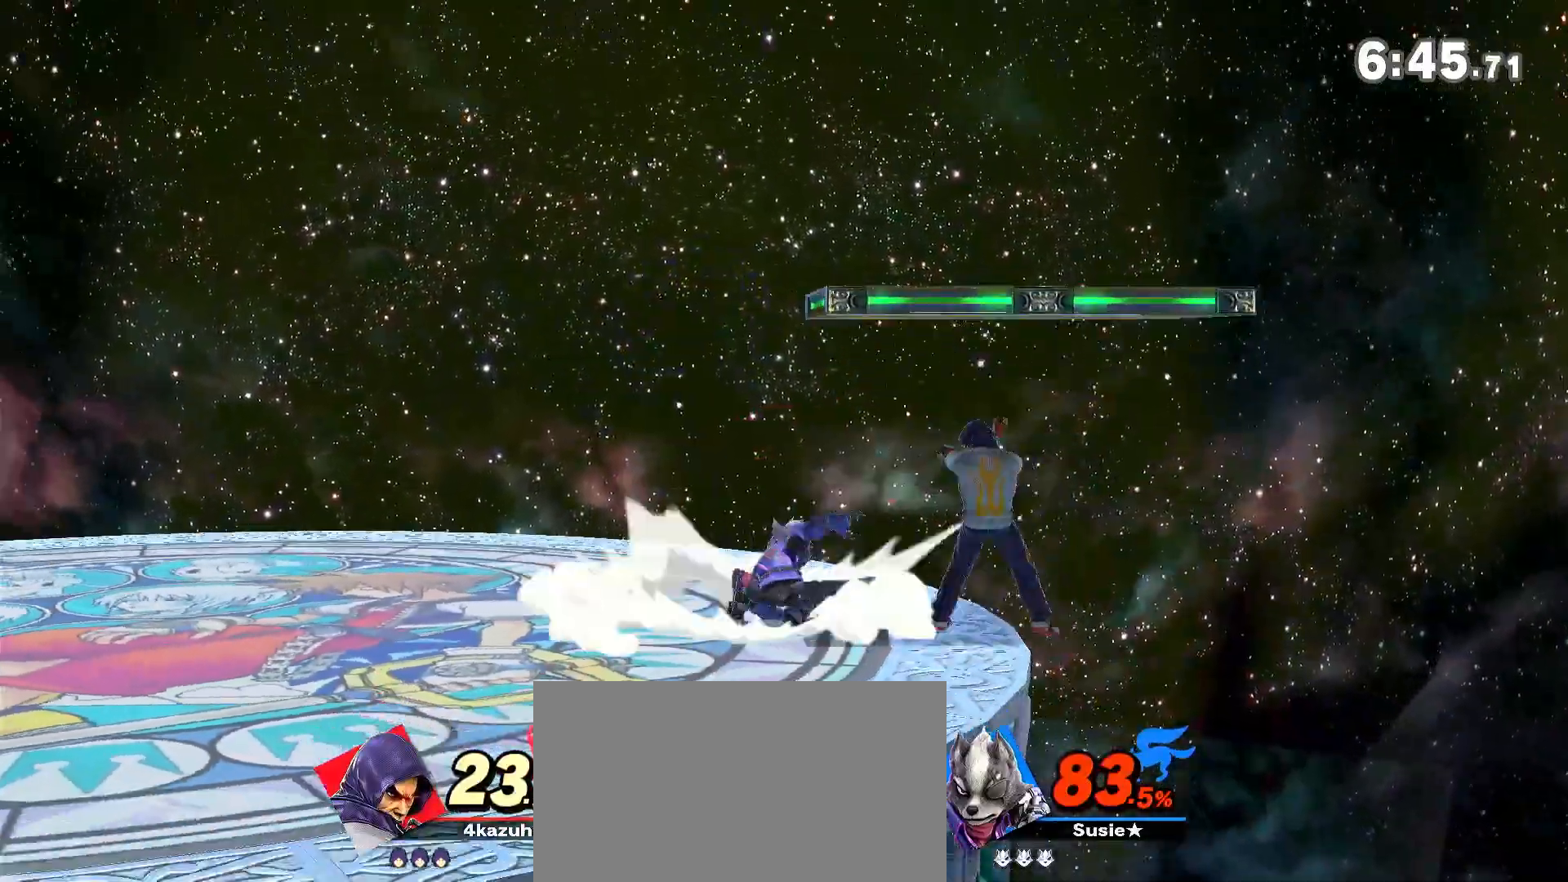
{"dt_ms": 500, "buttons": [], "left_stick": "down-left", "right_stick": "center", "events": [[100, "R1", "up"], [250, "left_stick", "left"], [350, "left_stick", "down-left"]]}
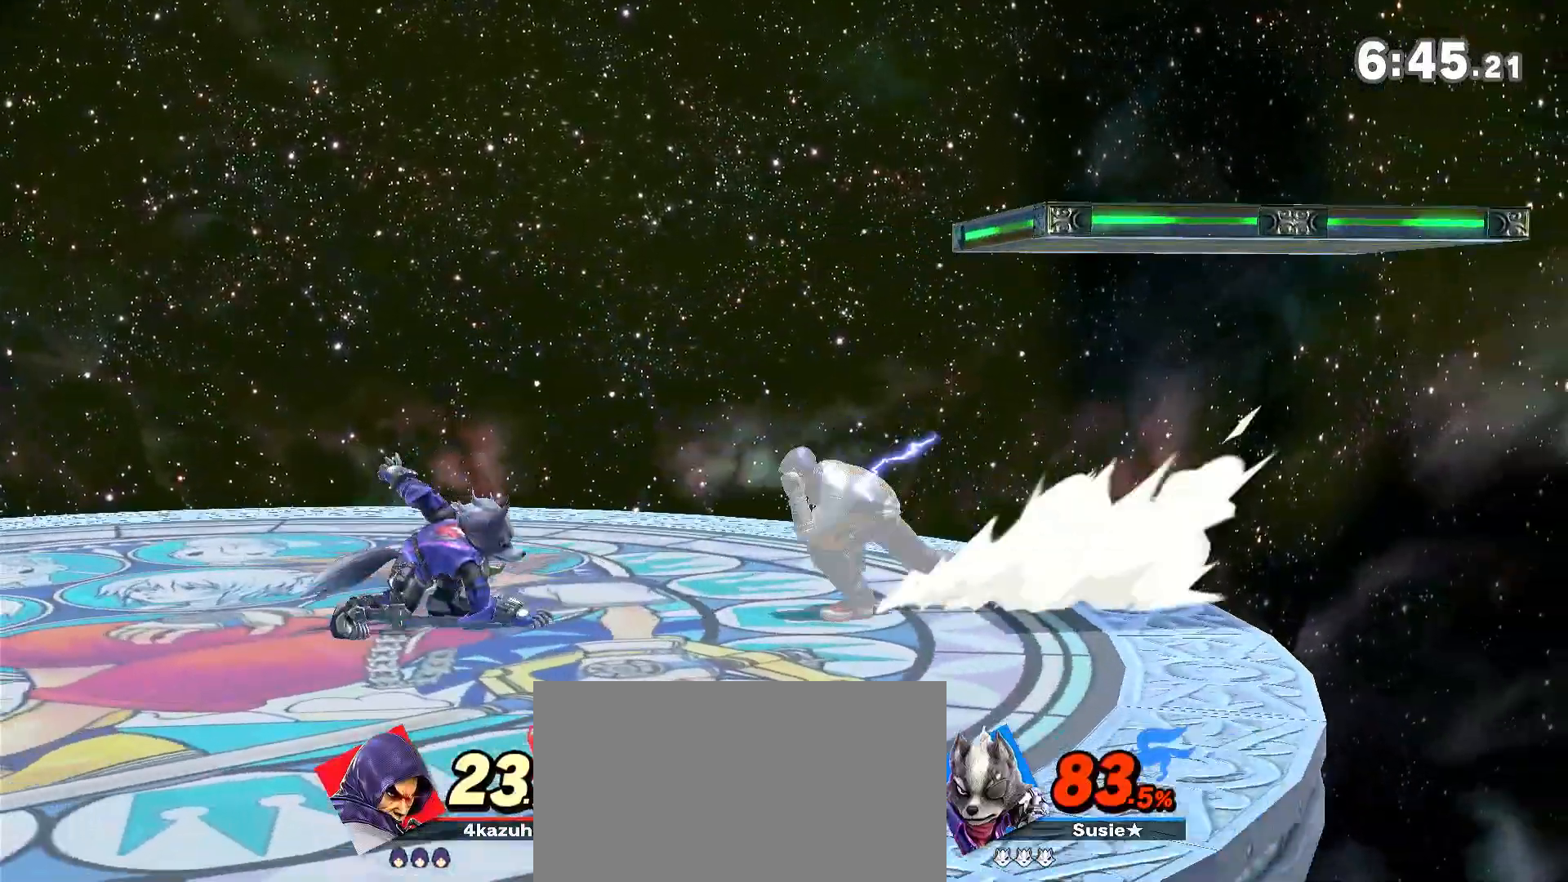
{"dt_ms": 500, "buttons": [], "left_stick": "center", "right_stick": "center", "events": [[117, "left_stick", "center"], [333, "left_stick", "right"], [483, "left_stick", "center"]]}
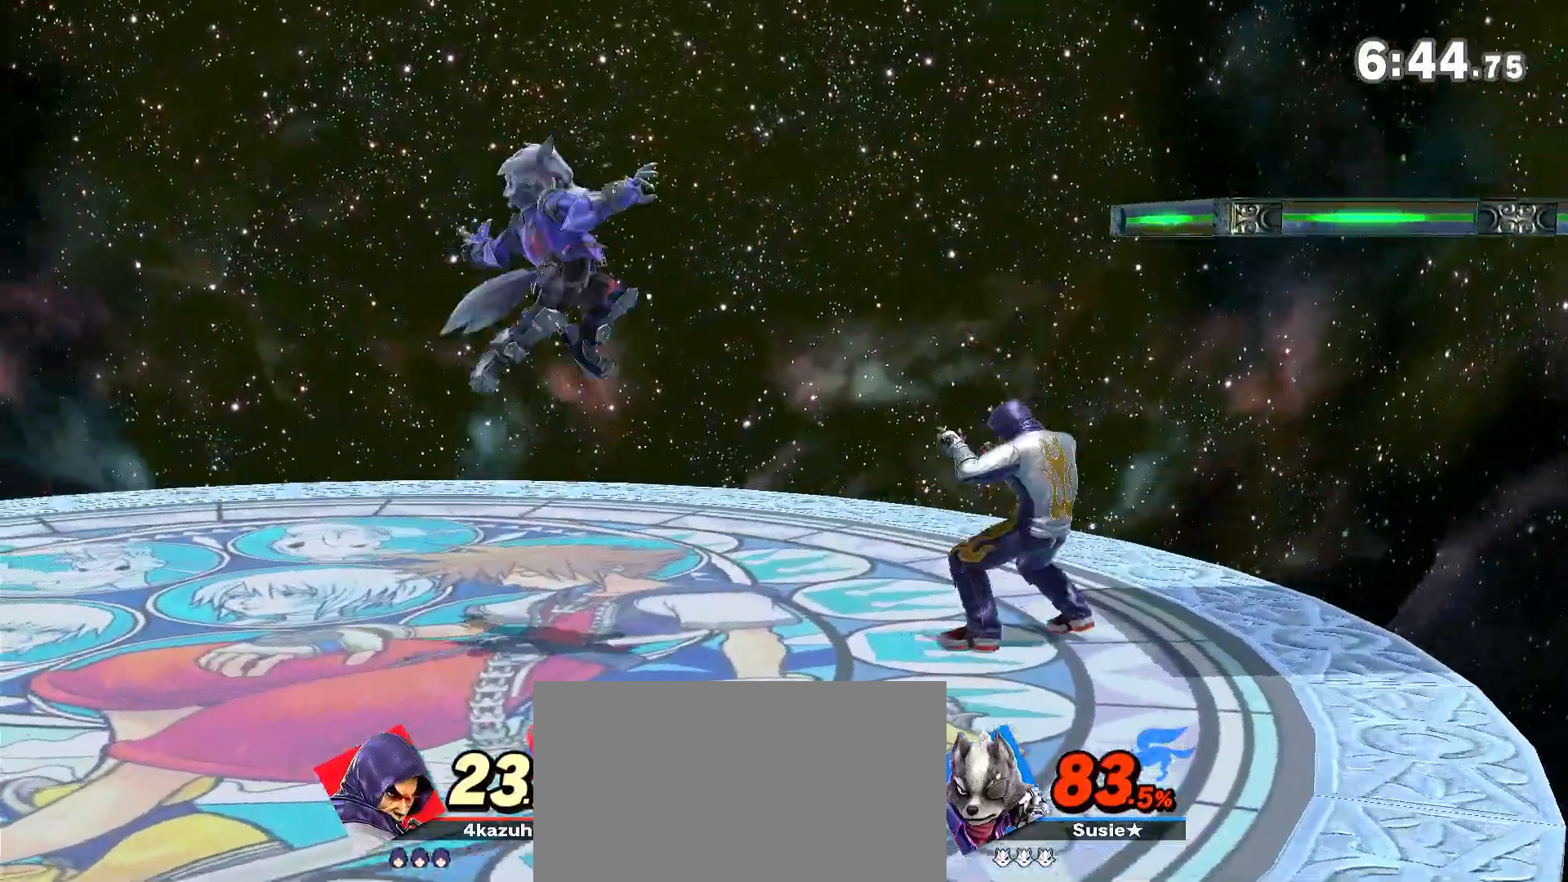
{"dt_ms": 500, "buttons": [], "left_stick": "down", "right_stick": "center", "events": [[83, "left_stick", "left"], [233, "R1", "down"], [233, "left_stick", "center"], [300, "R1", "up"], [483, "left_stick", "down"]]}
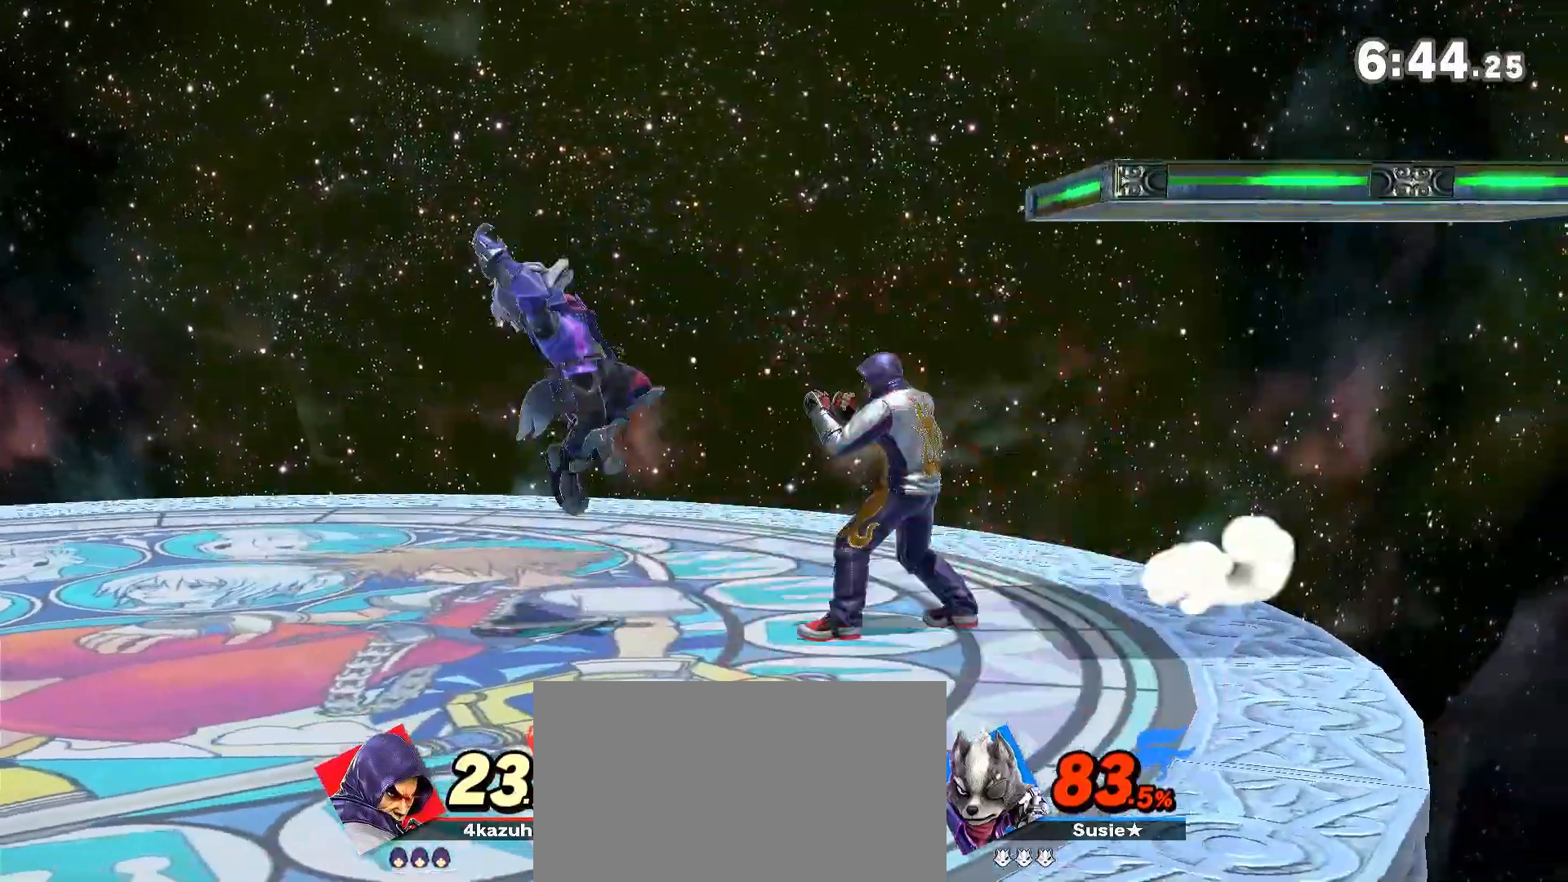
{"dt_ms": 500, "buttons": [], "left_stick": "right", "right_stick": "center", "events": [[50, "A", "down"], [50, "left_stick", "down-left"], [100, "A", "up"], [250, "left_stick", "center"], [483, "left_stick", "right"]]}
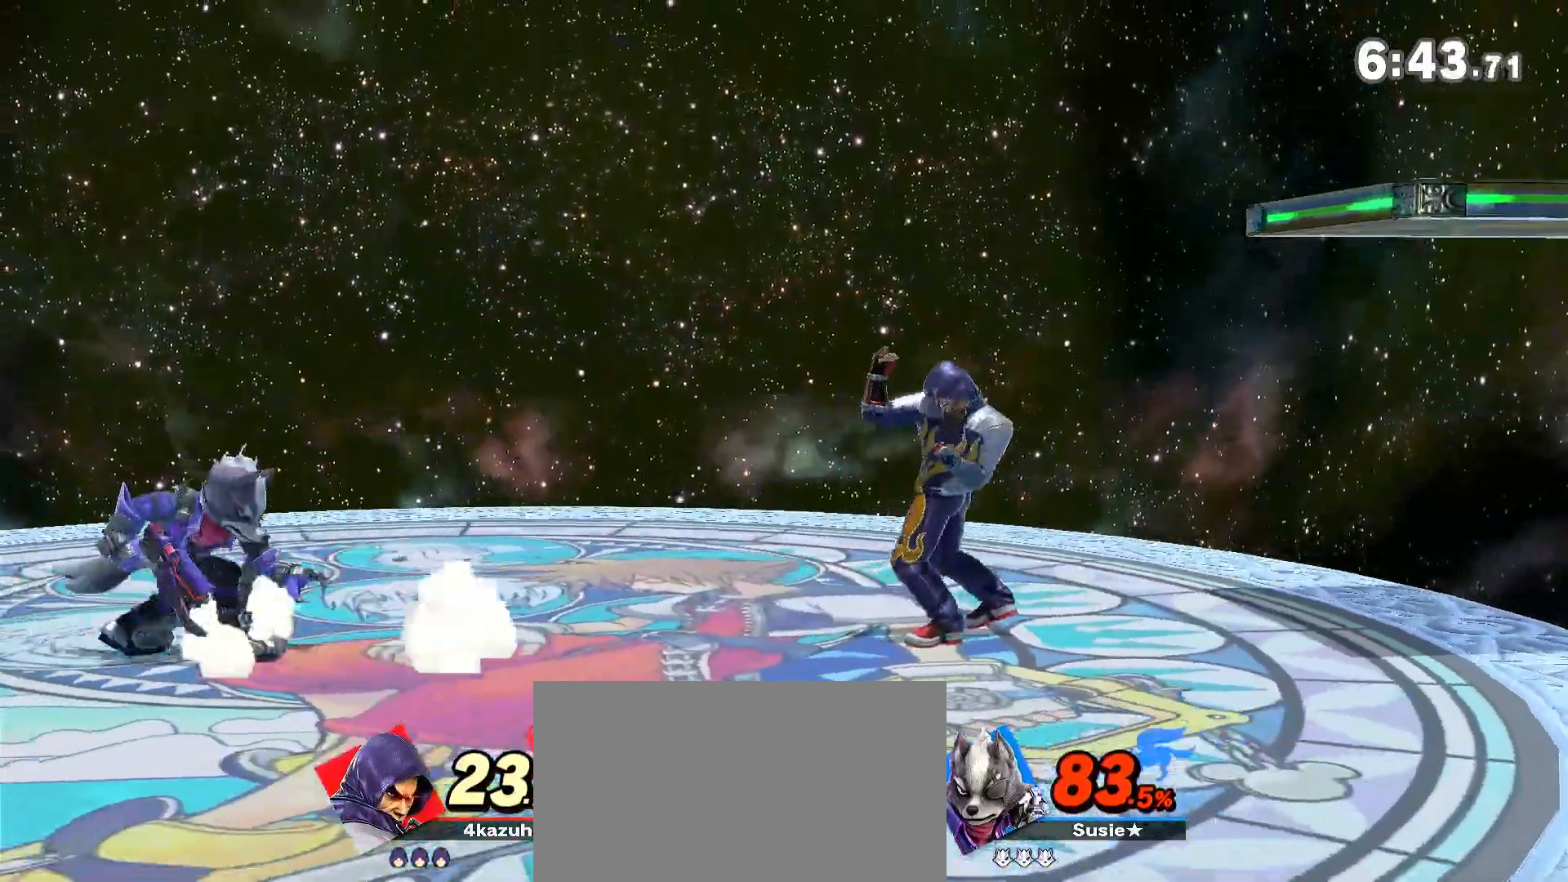
{"dt_ms": 500, "buttons": [], "left_stick": "center", "right_stick": "center"}
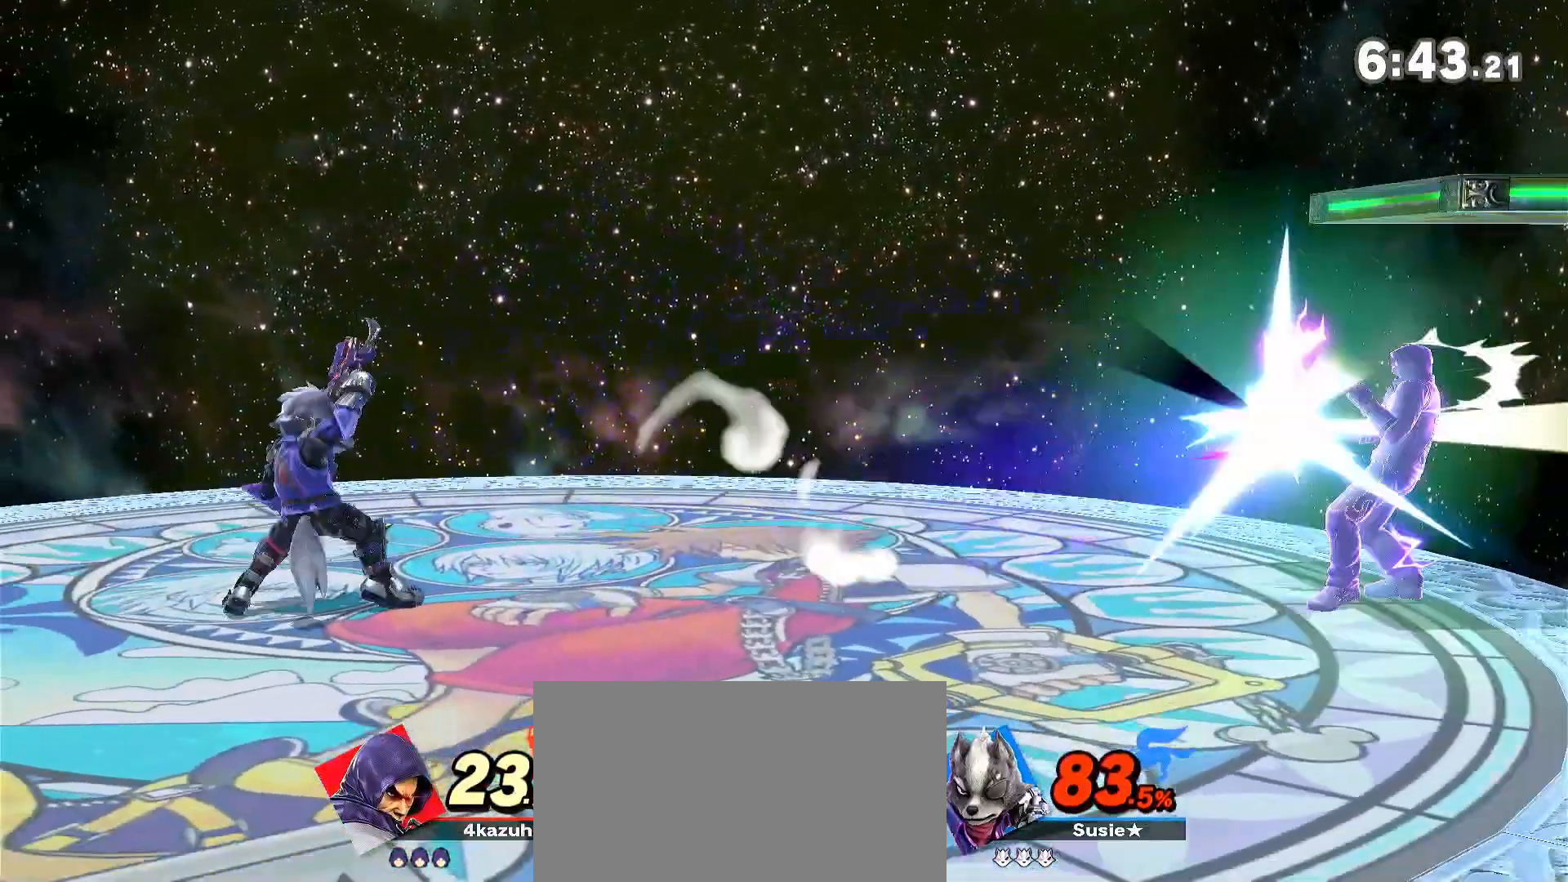
{"dt_ms": 500, "buttons": [], "left_stick": "left", "right_stick": "center", "events": [[400, "left_stick", "left"]]}
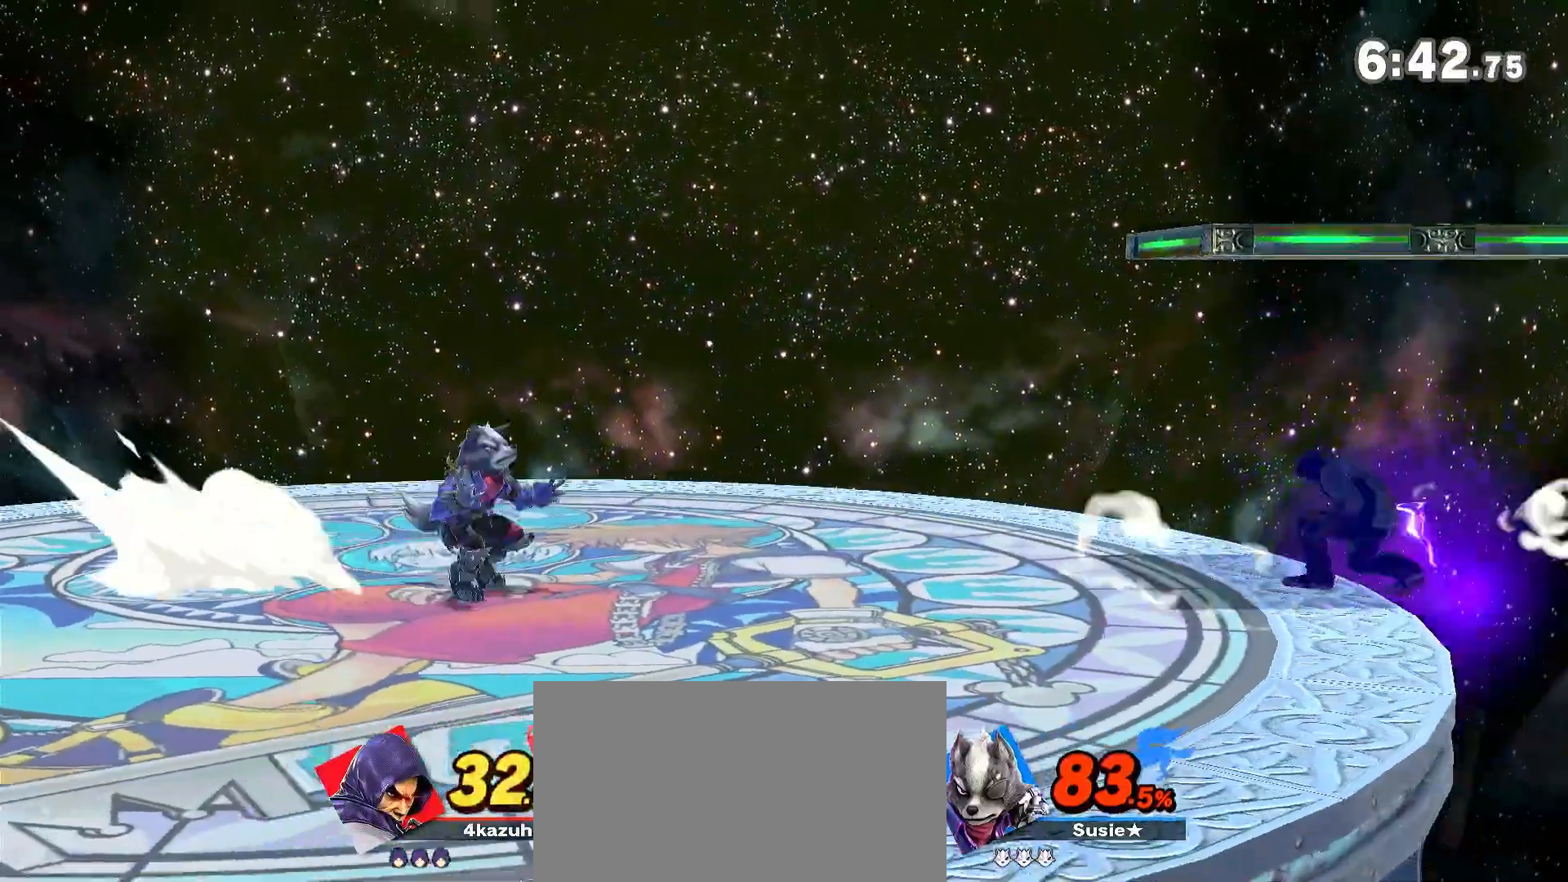
{"dt_ms": 500, "buttons": [], "left_stick": "center", "right_stick": "center"}
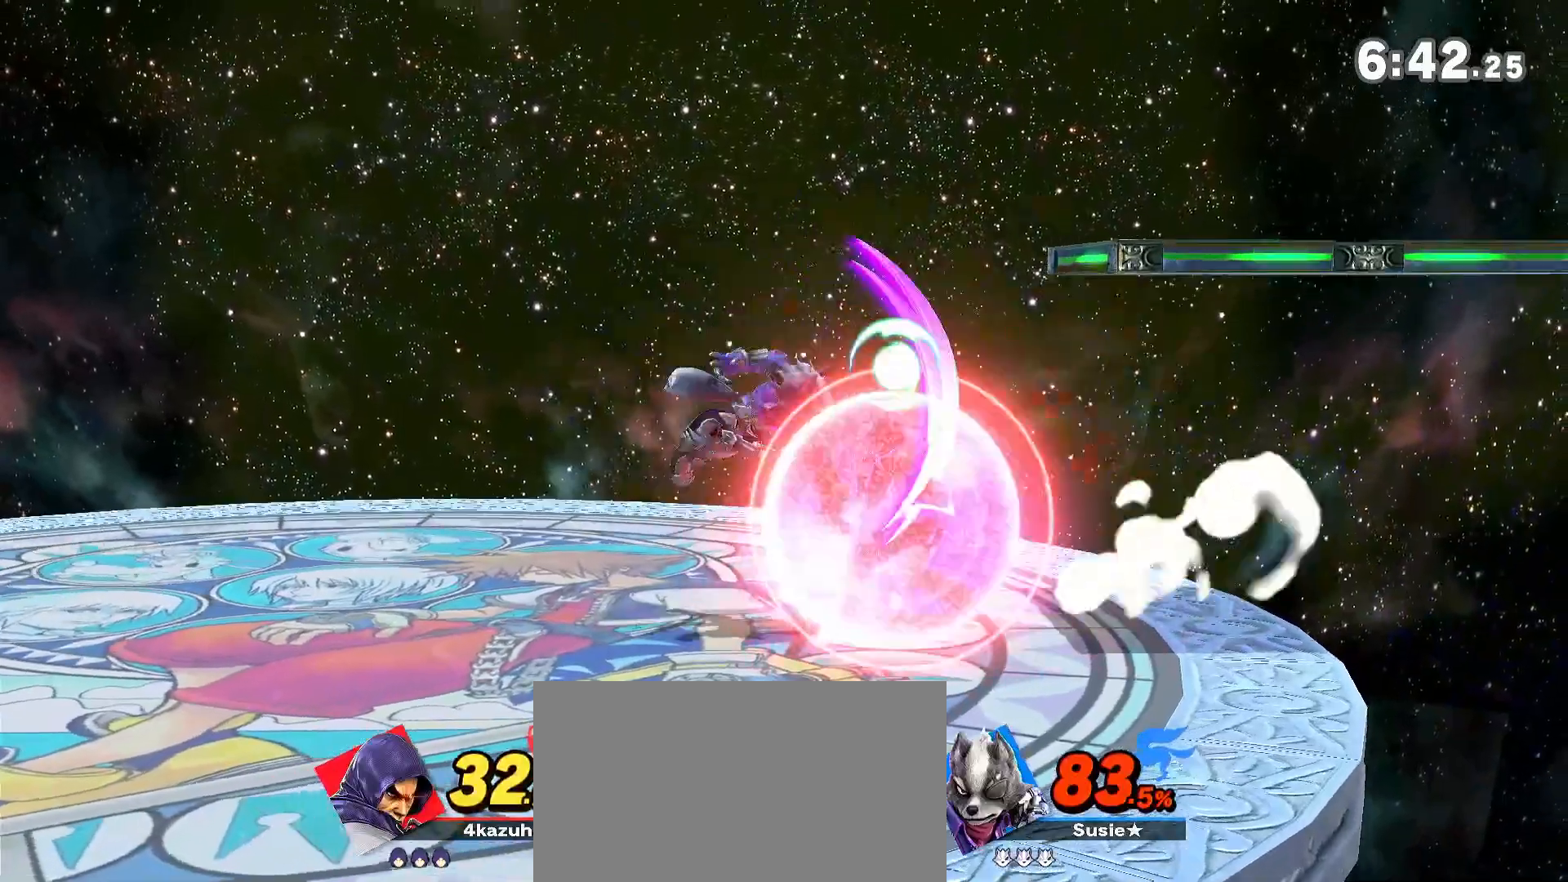
{"dt_ms": 500, "buttons": [], "left_stick": "center", "right_stick": "center", "events": [[50, "A", "down"], [100, "A", "up"], [283, "A", "down"], [317, "A", "up"]]}
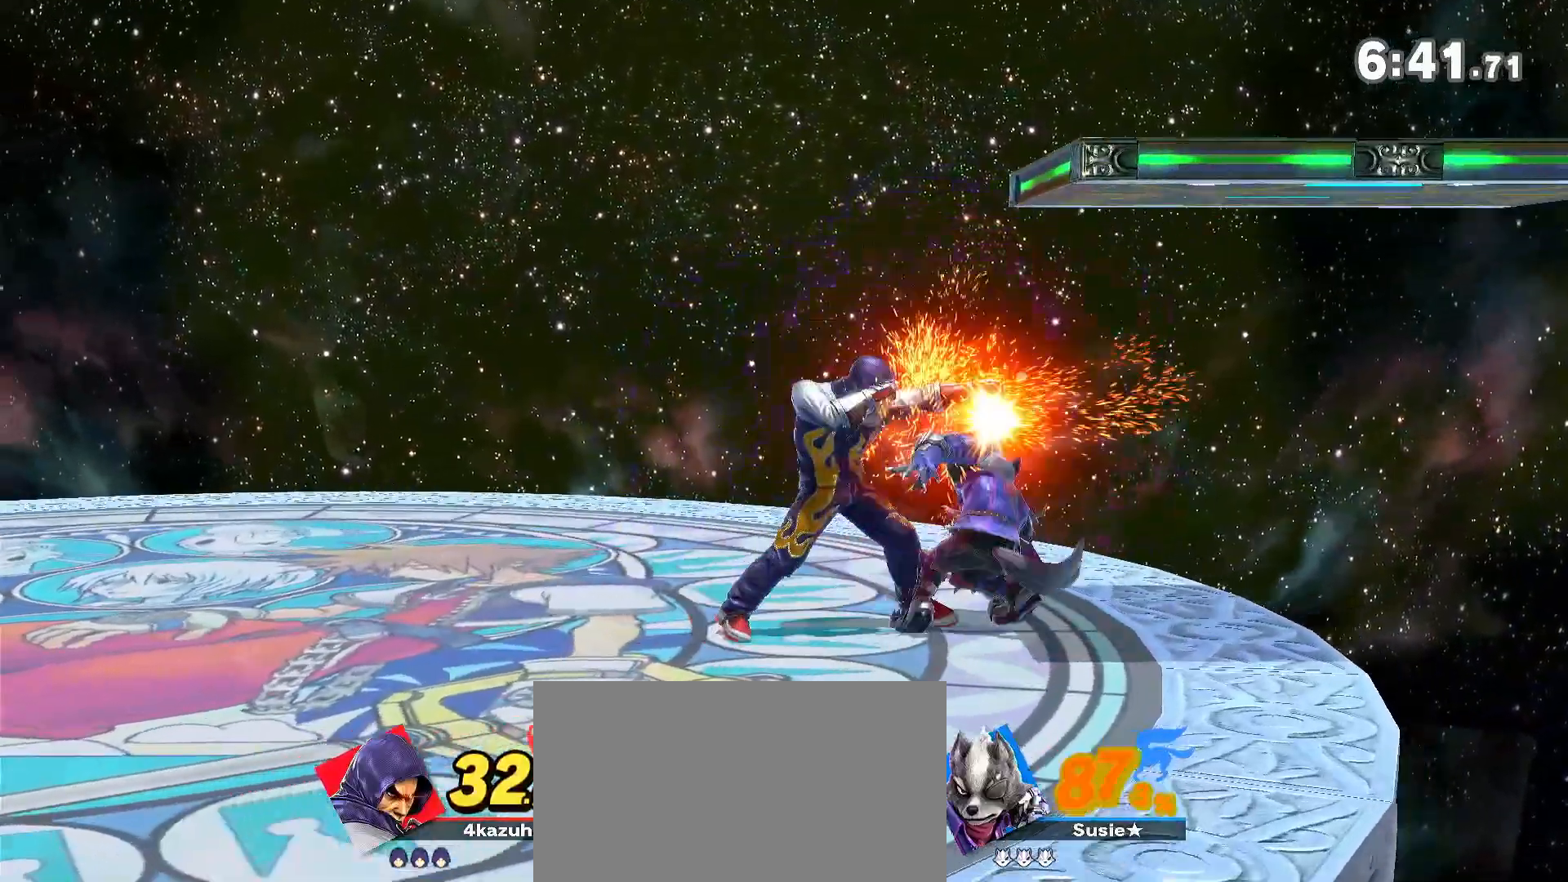
{"dt_ms": 500, "buttons": [], "left_stick": "center", "right_stick": "center", "events": [[150, "left_stick", "right"], [250, "X", "down"], [250, "left_stick", "down-right"], [317, "X", "up"], [383, "left_stick", "center"]]}
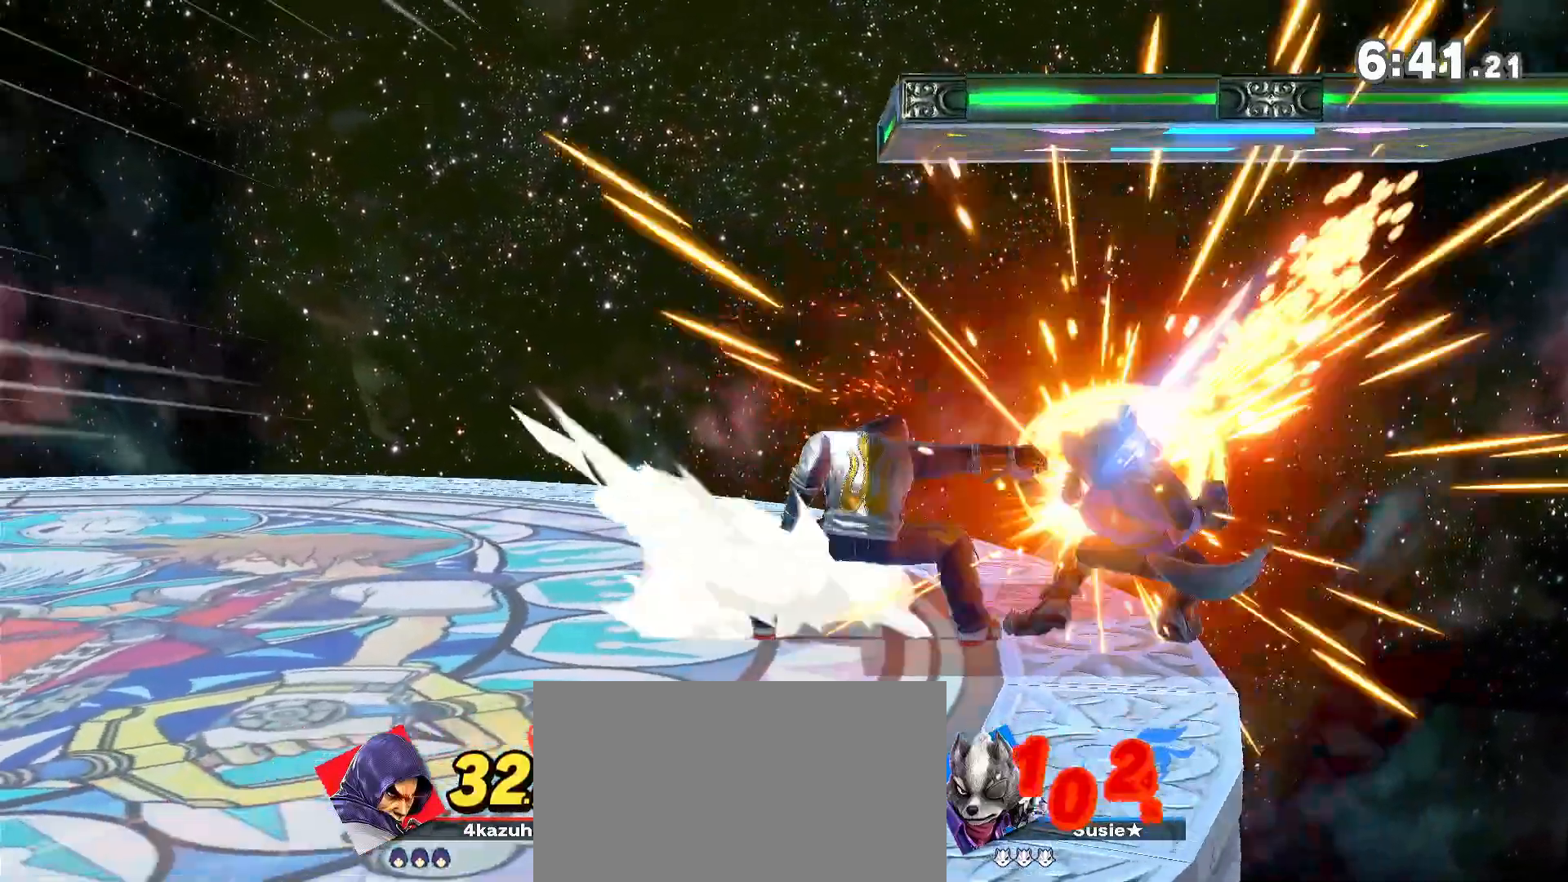
{"dt_ms": 500, "buttons": [], "left_stick": "right", "right_stick": "center", "events": [[450, "left_stick", "right"]]}
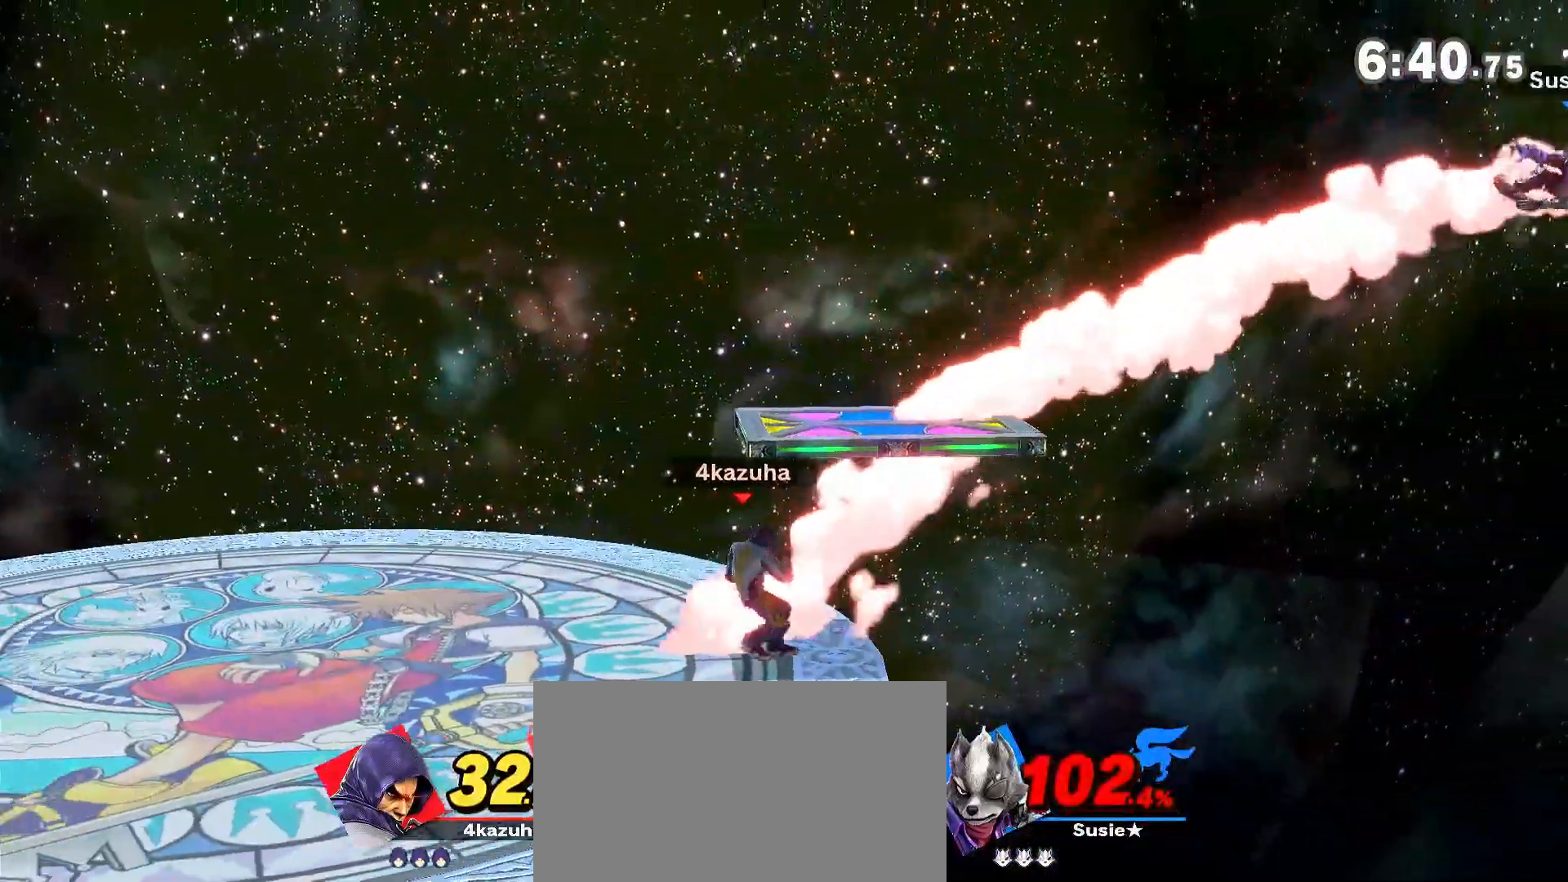
{"dt_ms": 500, "buttons": [], "left_stick": "center", "right_stick": "center", "events": [[50, "left_stick", "left"], [183, "left_stick", "center"]]}
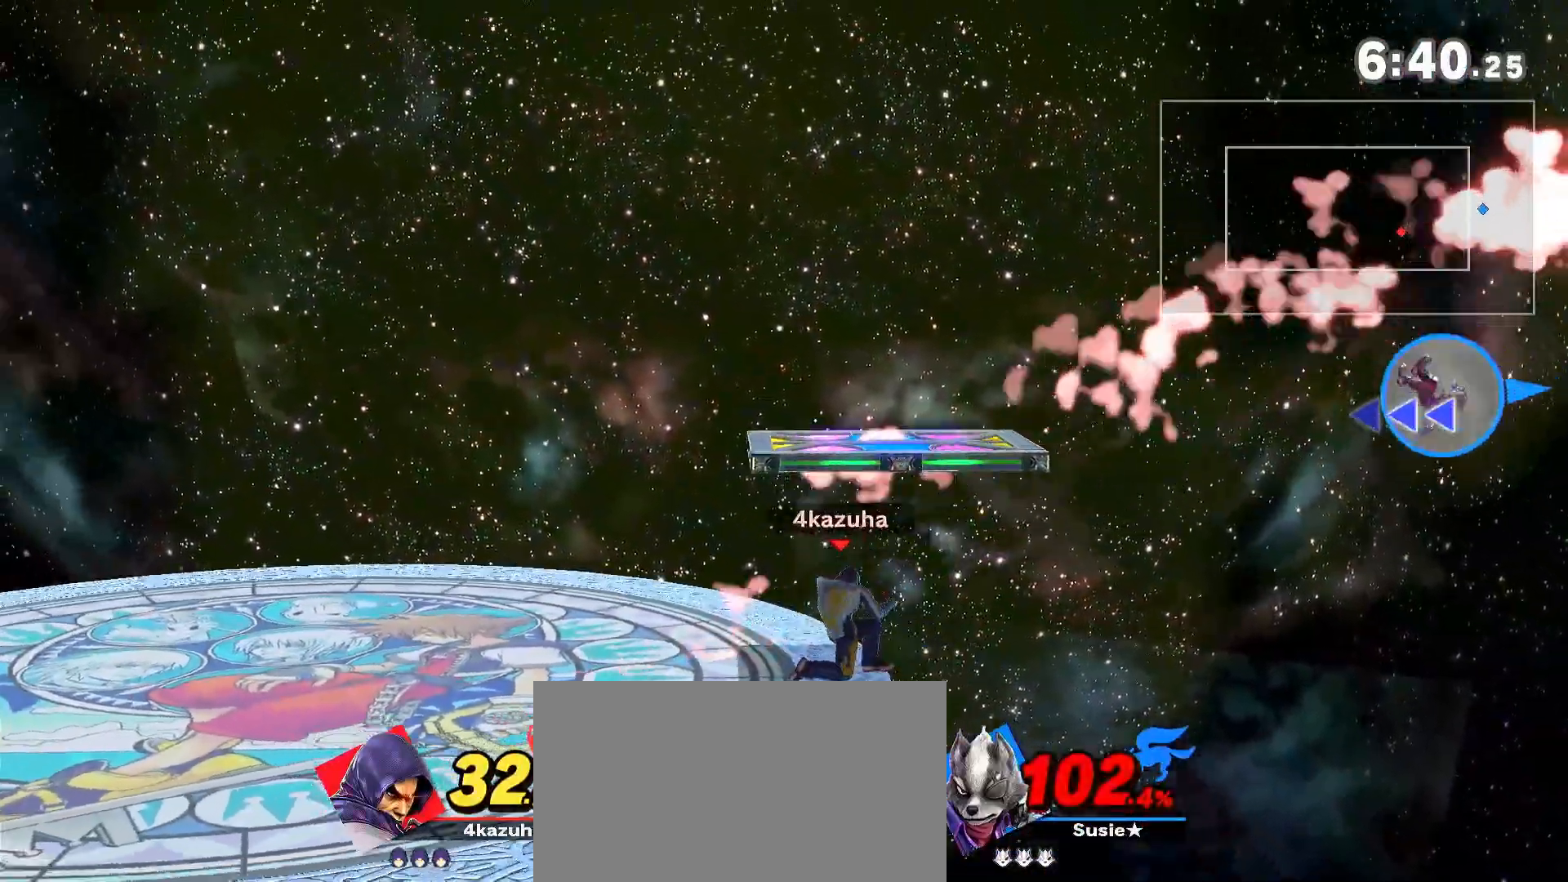
{"dt_ms": 500, "buttons": [], "left_stick": "center", "right_stick": "center", "events": [[133, "left_stick", "left"], [317, "left_stick", "center"], [383, "left_stick", "left"], [500, "left_stick", "center"]]}
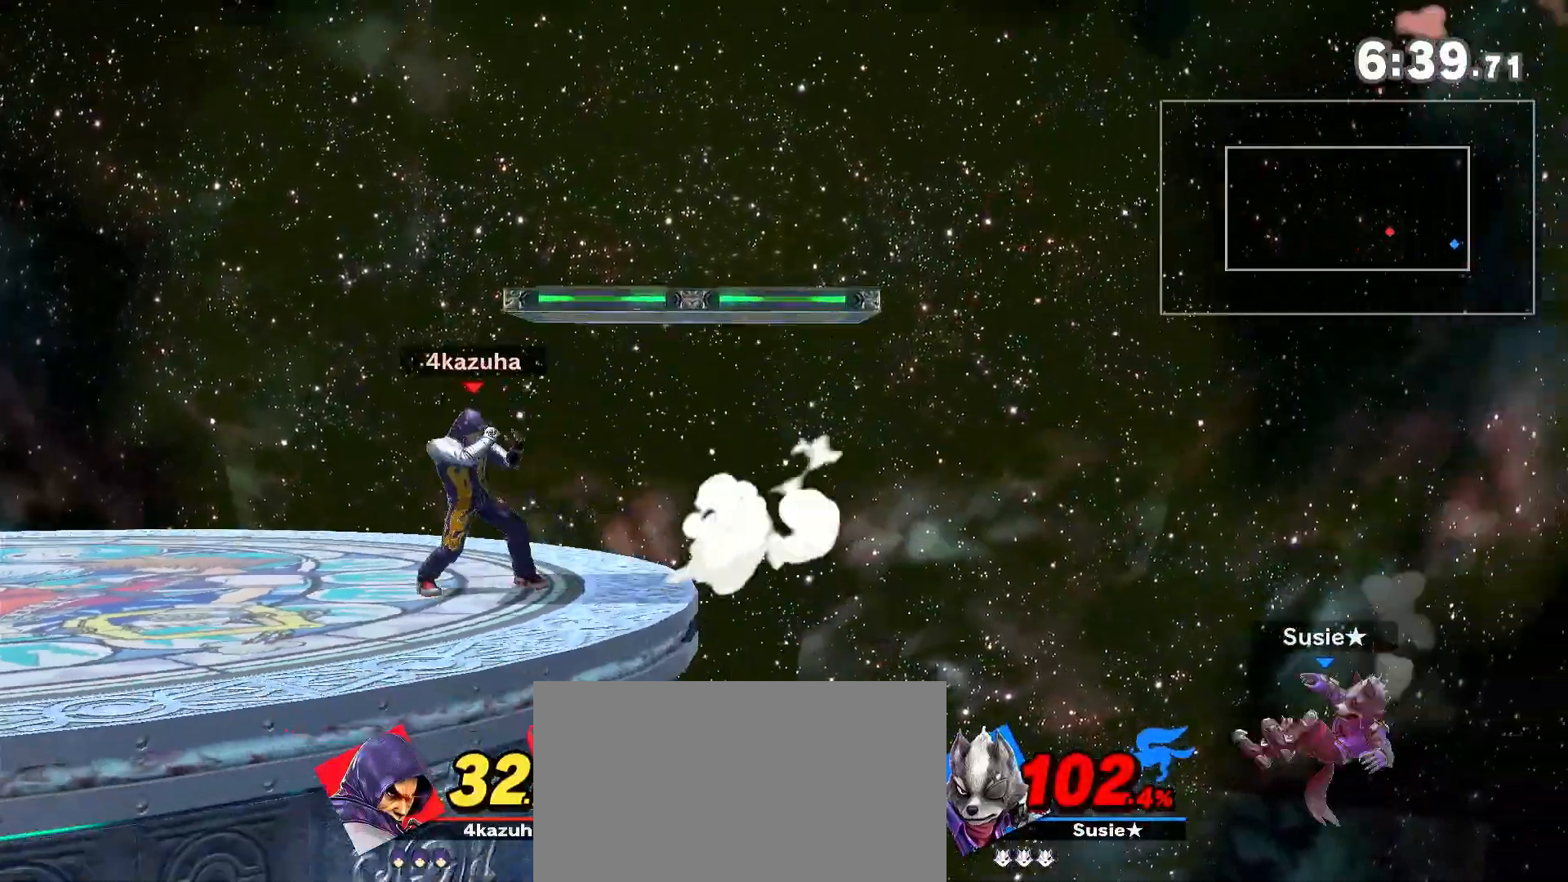
{"dt_ms": 500, "buttons": [], "left_stick": "center", "right_stick": "center", "events": [[183, "left_stick", "right"], [283, "left_stick", "down-left"], [350, "left_stick", "center"], [433, "Y", "down"], [467, "Y", "up"]]}
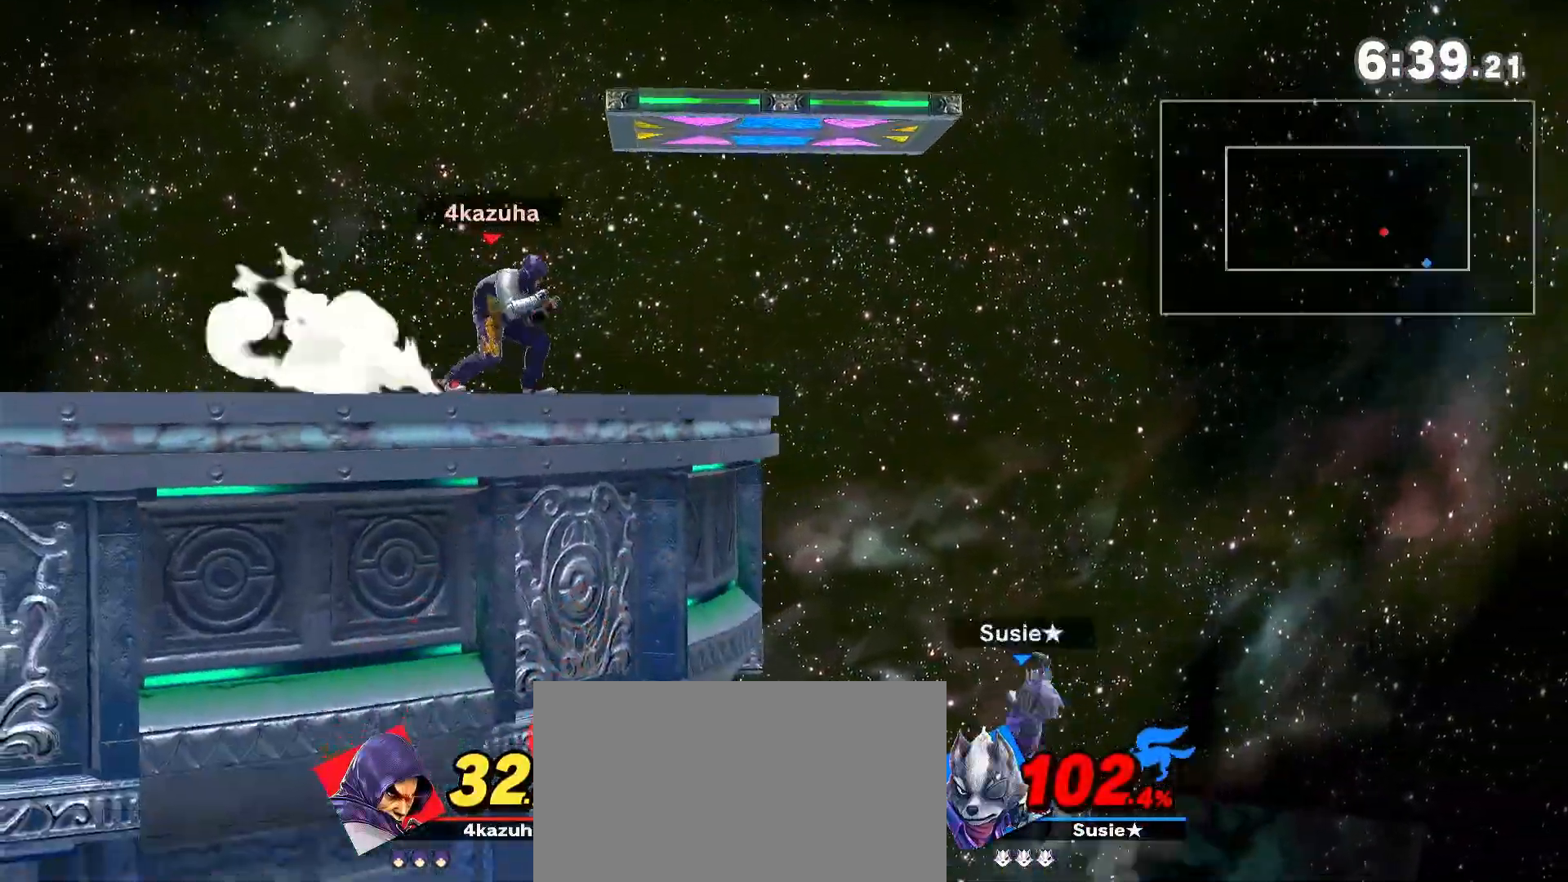
{"dt_ms": 500, "buttons": [], "left_stick": "center", "right_stick": "center", "events": [[33, "left_stick", "left"], [117, "left_stick", "center"], [250, "A", "down"], [267, "A", "up"], [300, "left_stick", "down"], [400, "left_stick", "center"]]}
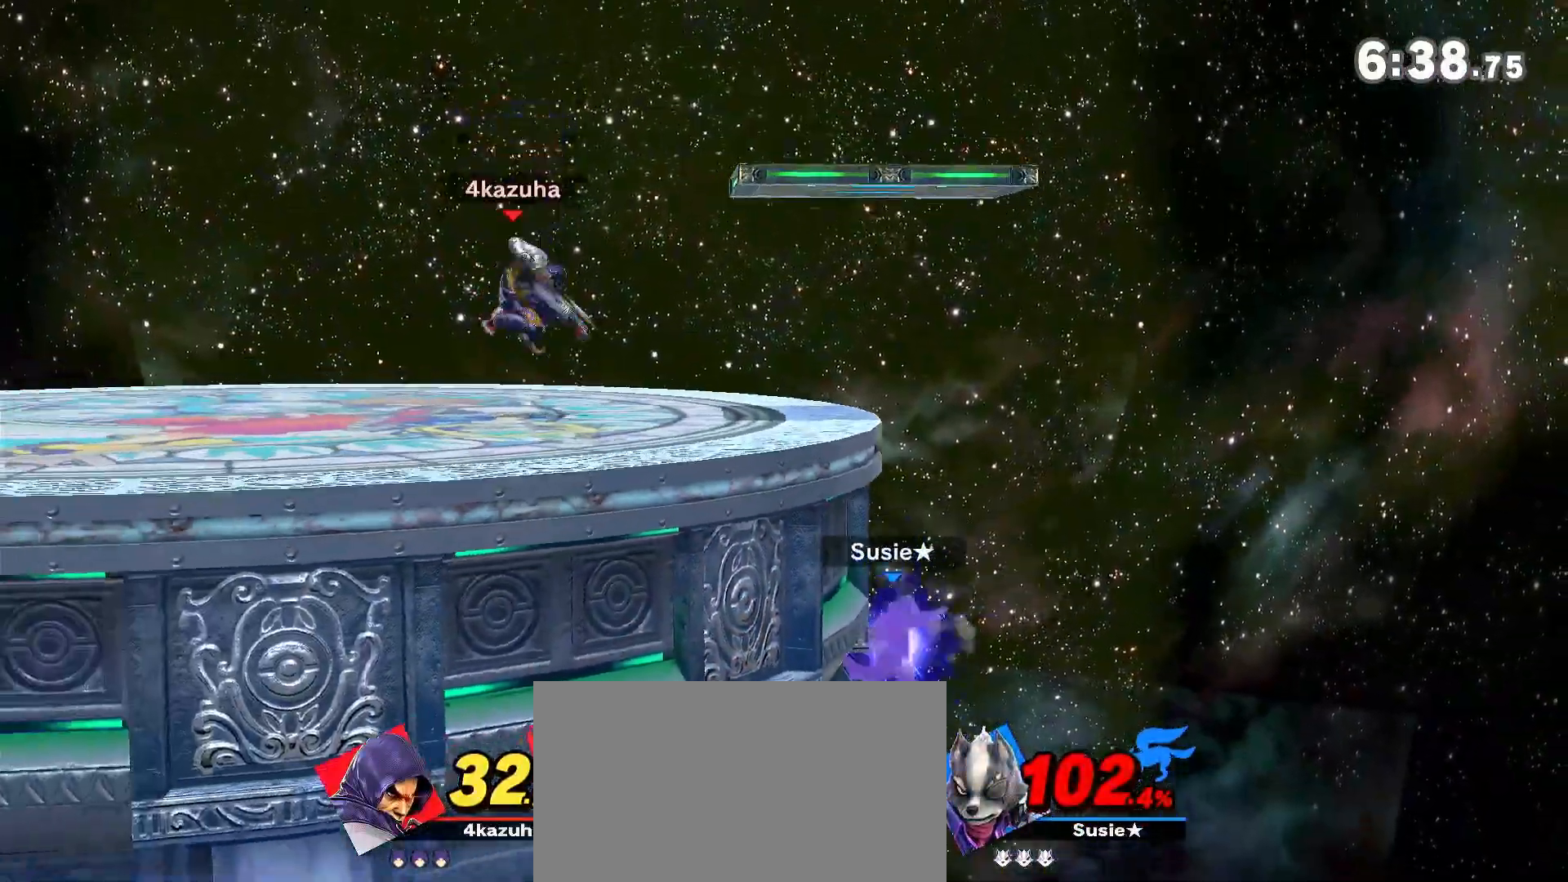
{"dt_ms": 500, "buttons": ["Y"], "left_stick": "center", "right_stick": "center", "events": [[50, "left_stick", "right"], [167, "left_stick", "down-left"], [233, "left_stick", "center"], [383, "Y", "down"]]}
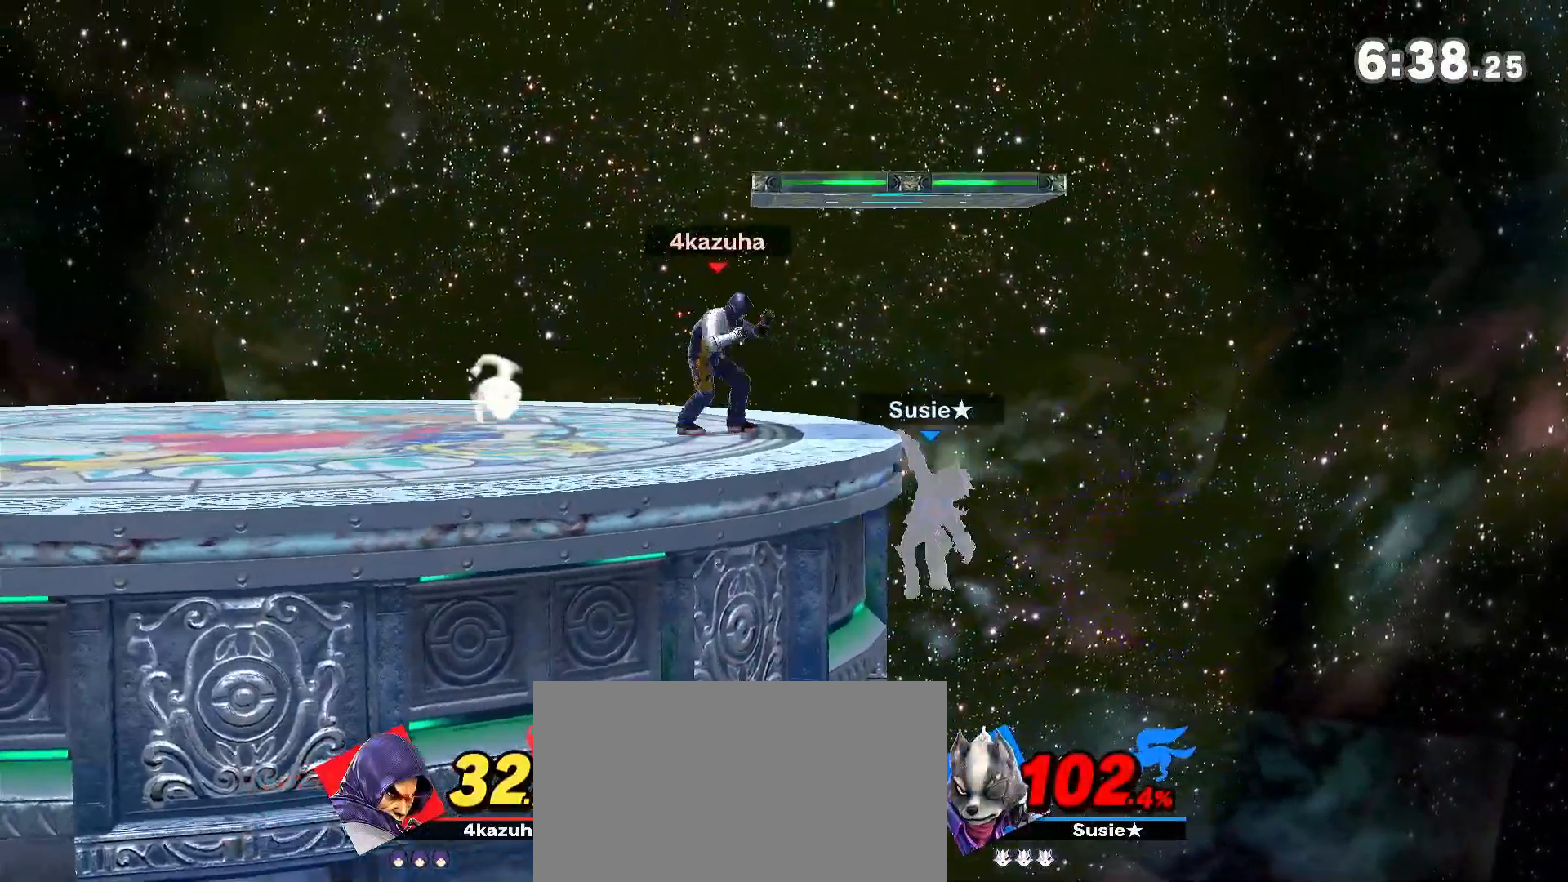
{"dt_ms": 500, "buttons": [], "left_stick": "left", "right_stick": "center", "events": [[17, "left_stick", "right"], [83, "Y", "up"], [100, "left_stick", "center"], [167, "A", "down"], [200, "A", "up"], [200, "left_stick", "down"], [317, "left_stick", "center"], [417, "left_stick", "left"]]}
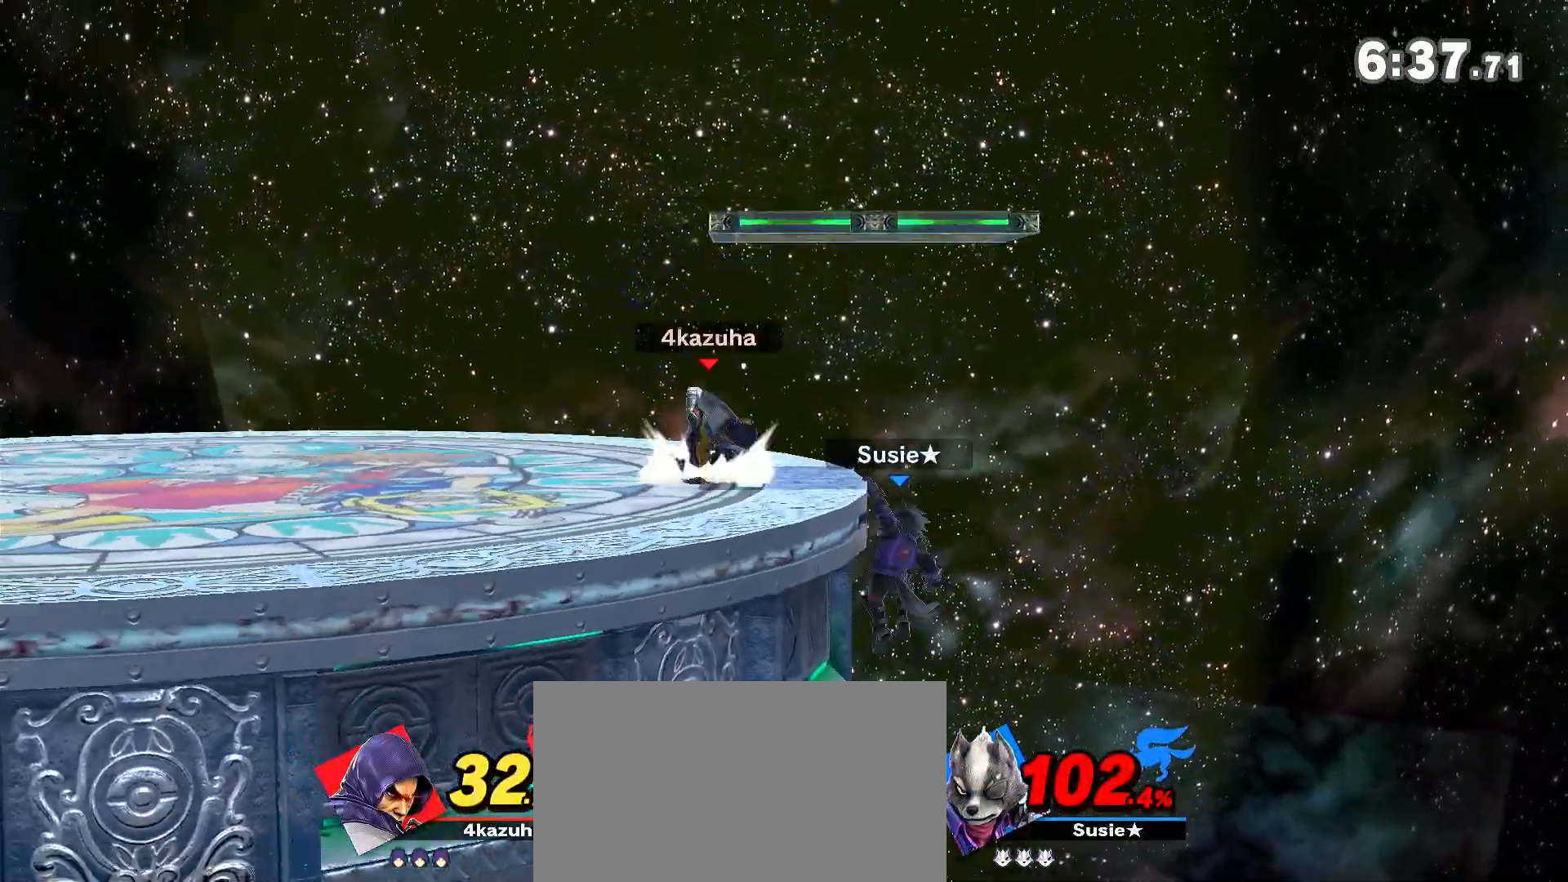
{"dt_ms": 500, "buttons": [], "left_stick": "center", "right_stick": "center", "events": [[33, "left_stick", "center"], [100, "left_stick", "left"], [400, "left_stick", "center"]]}
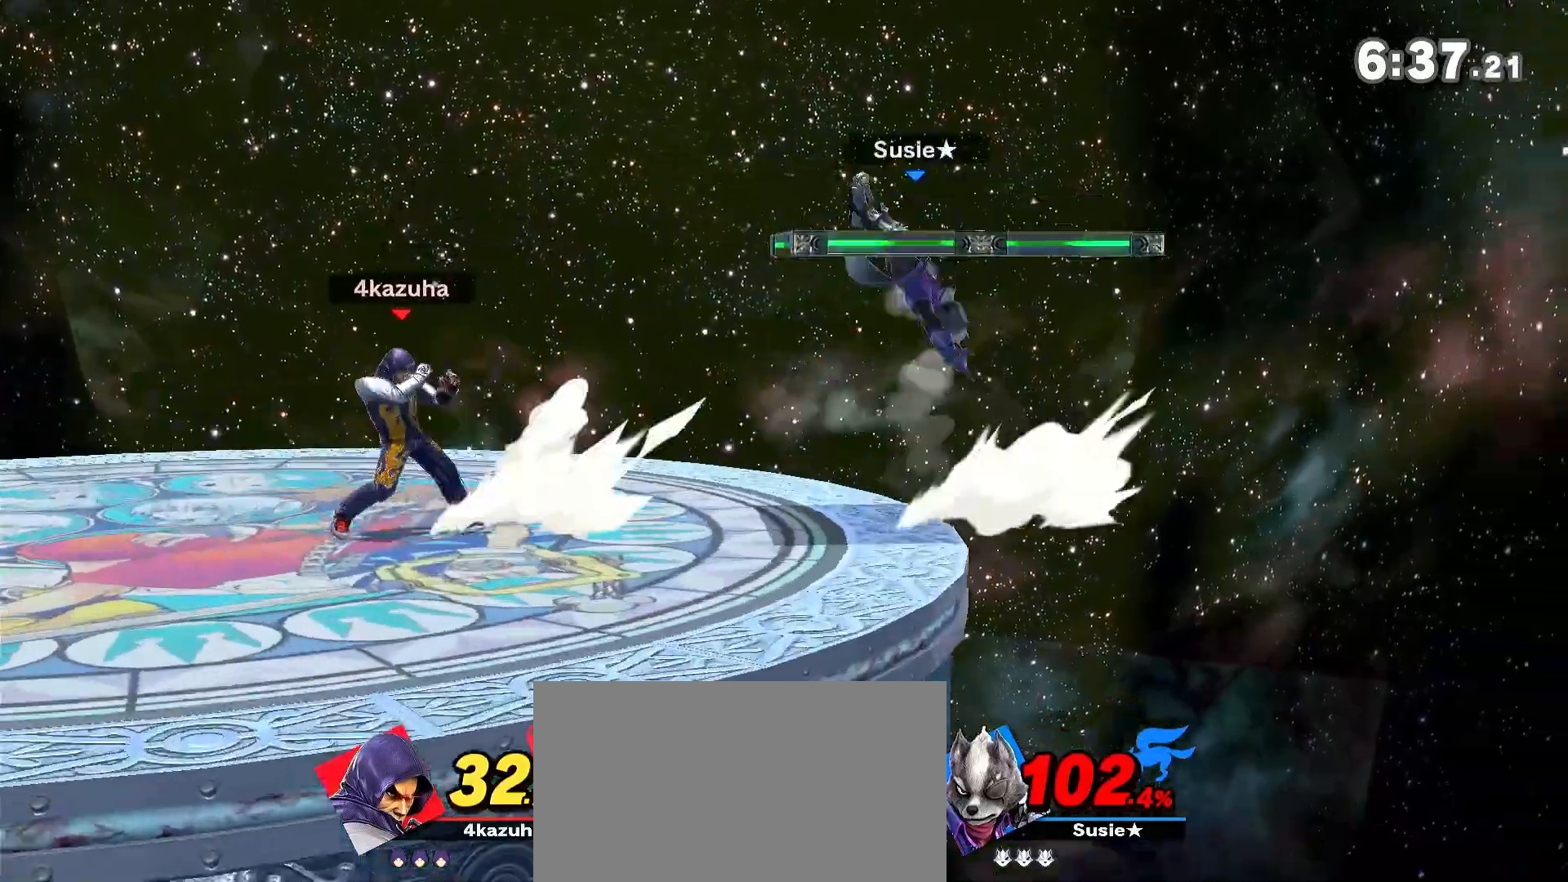
{"dt_ms": 500, "buttons": [], "left_stick": "left", "right_stick": "center", "events": [[83, "left_stick", "right"], [183, "left_stick", "down"], [267, "left_stick", "center"], [333, "left_stick", "left"]]}
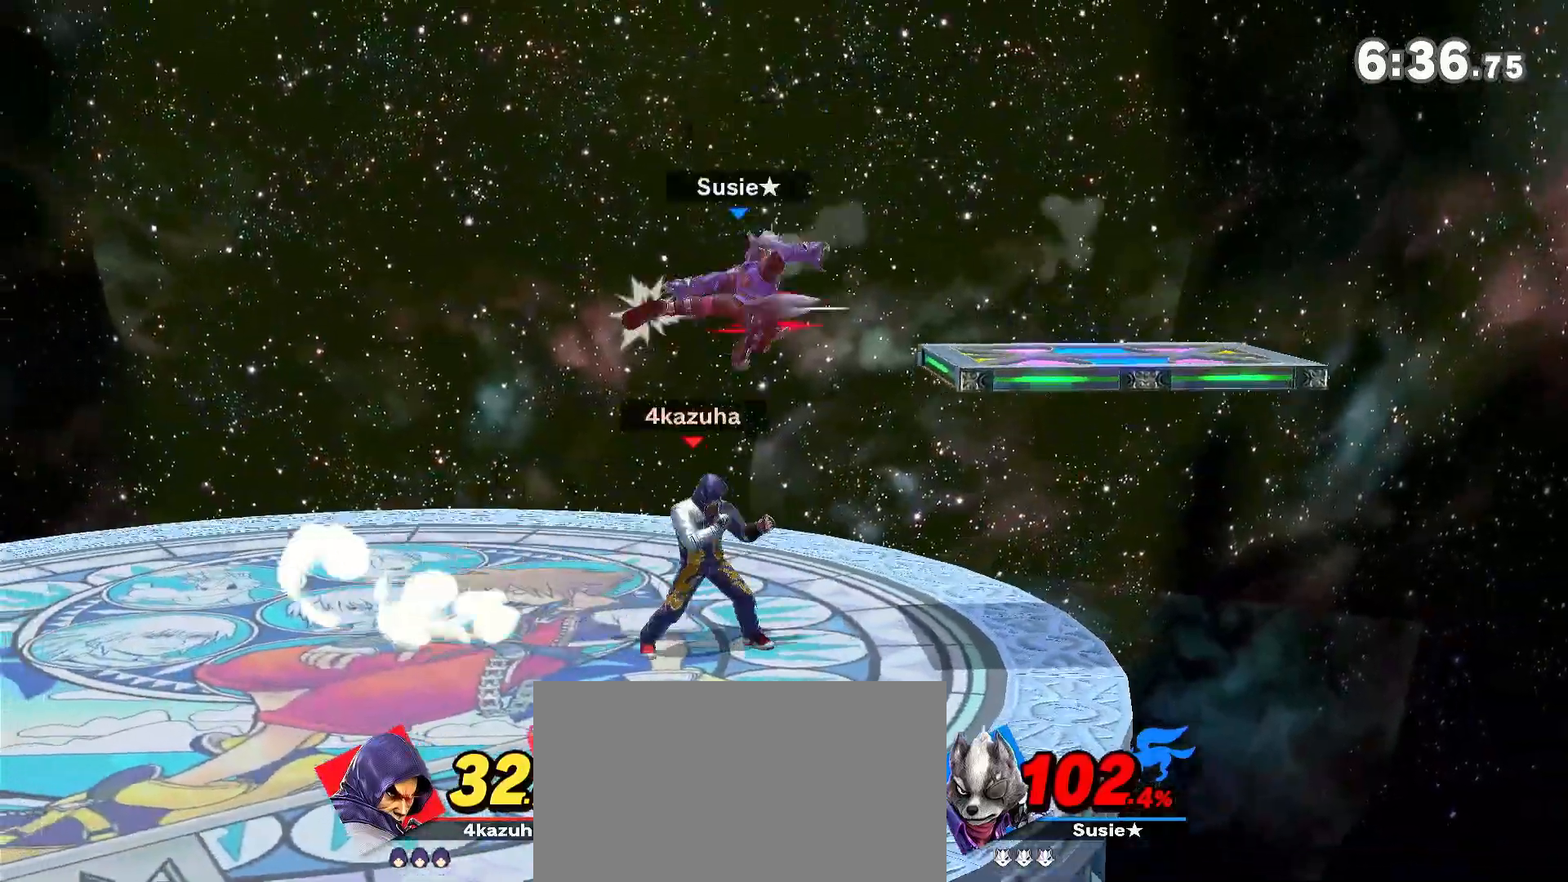
{"dt_ms": 1000, "buttons": ["A", "Y"], "left_stick": "left", "right_stick": "center", "events": [[383, "R1", "down"], [550, "left_stick", "down"], [667, "left_stick", "center"], [700, "R1", "up"], [850, "right_stick", "up"], [917, "left_stick", "left"], [917, "right_stick", "center"], [983, "A", "down"], [983, "Y", "down"]]}
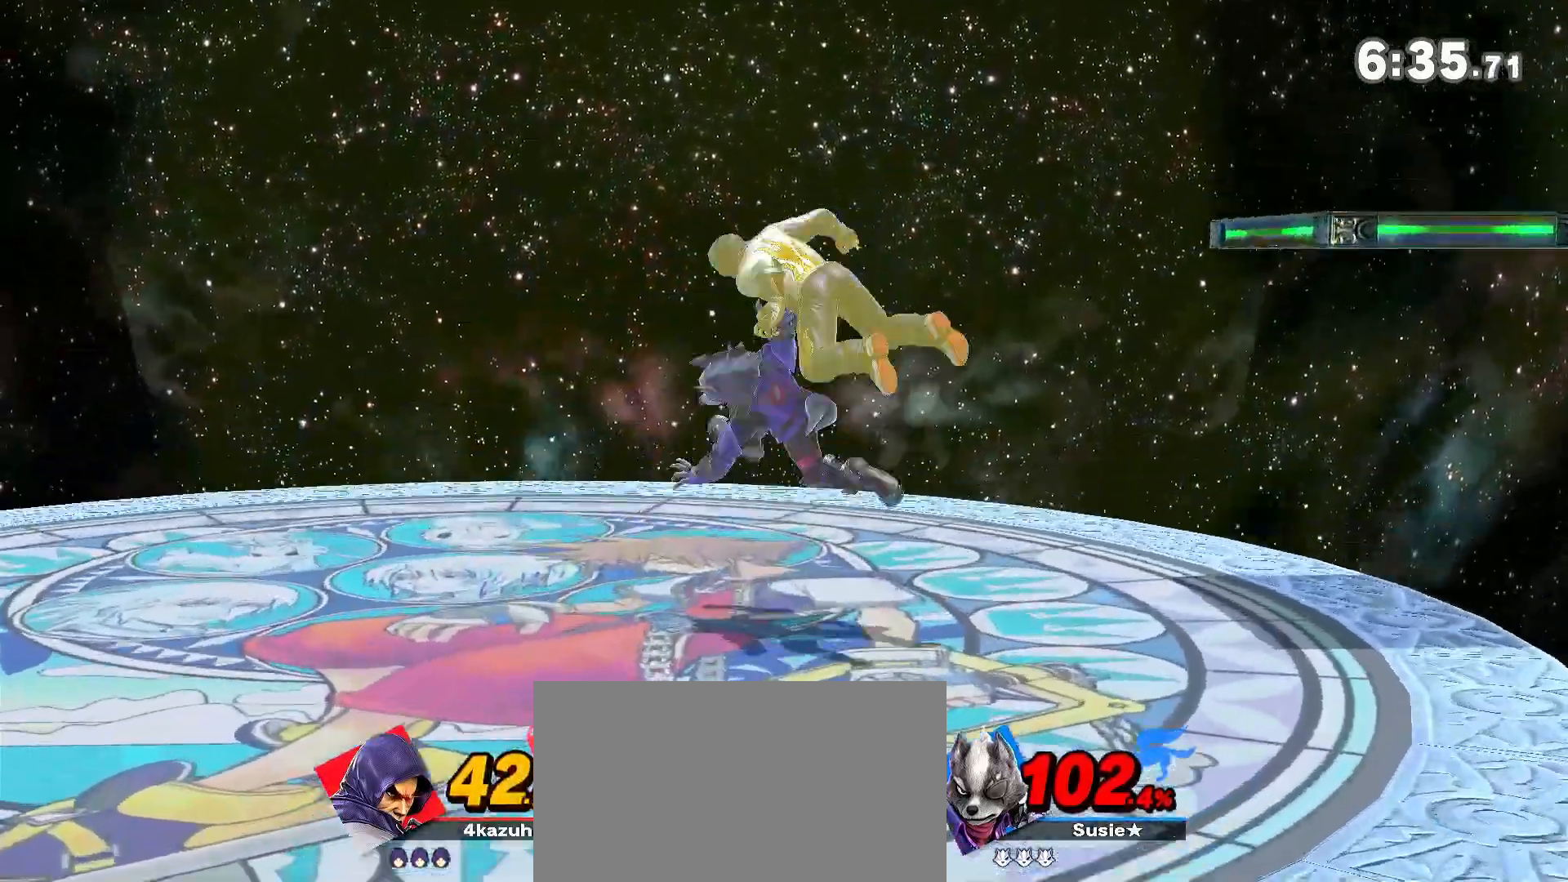
{"dt_ms": 500, "buttons": [], "left_stick": "down-left", "right_stick": "center", "events": [[33, "Y", "up"], [67, "A", "up"], [133, "A", "down"], [133, "Y", "down"], [217, "Y", "up"], [250, "A", "up"], [283, "A", "down"], [317, "Y", "down"], [400, "left_stick", "down-left"], [433, "A", "up"], [433, "Y", "up"]]}
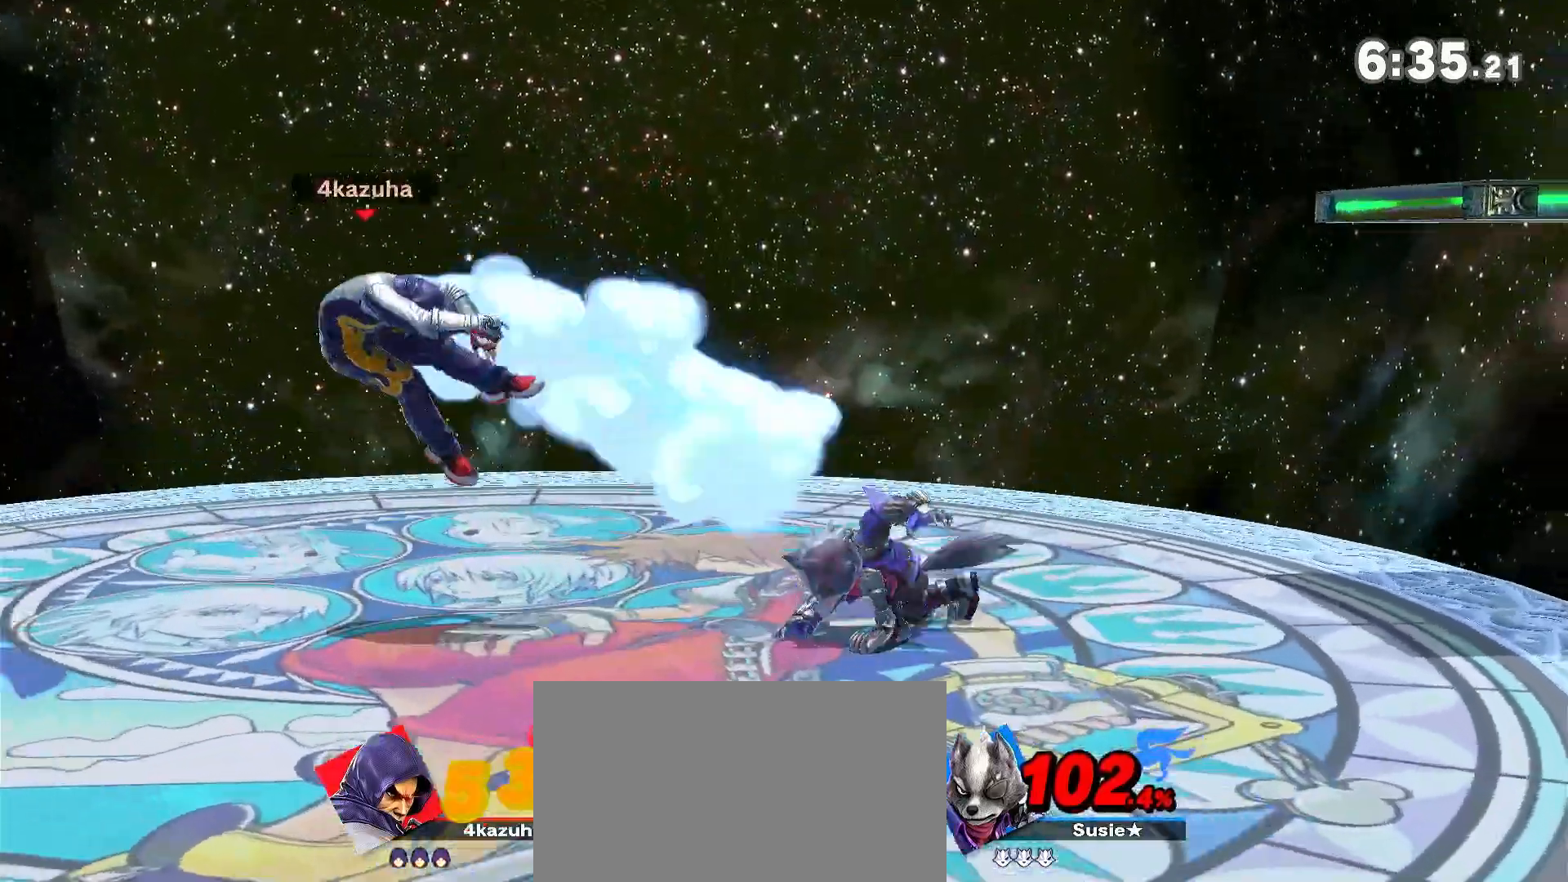
{"dt_ms": 500, "buttons": [], "left_stick": "down-right", "right_stick": "center", "events": [[33, "left_stick", "down-right"], [117, "R1", "down"], [267, "R1", "up"]]}
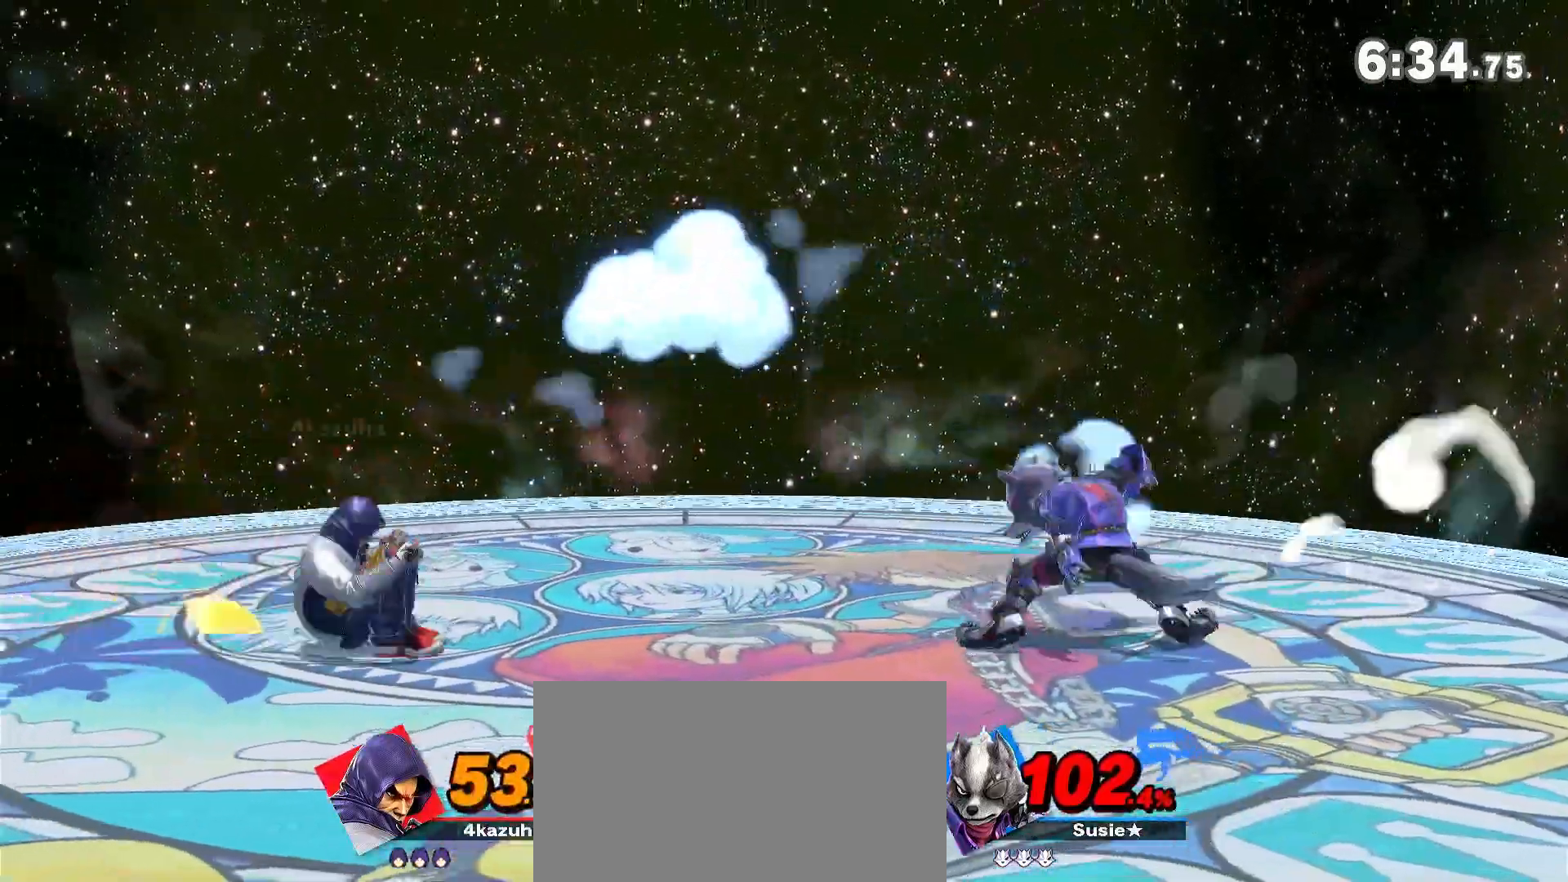
{"dt_ms": 500, "buttons": [], "left_stick": "center", "right_stick": "center", "events": [[117, "left_stick", "center"], [233, "R1", "down"], [483, "R1", "up"]]}
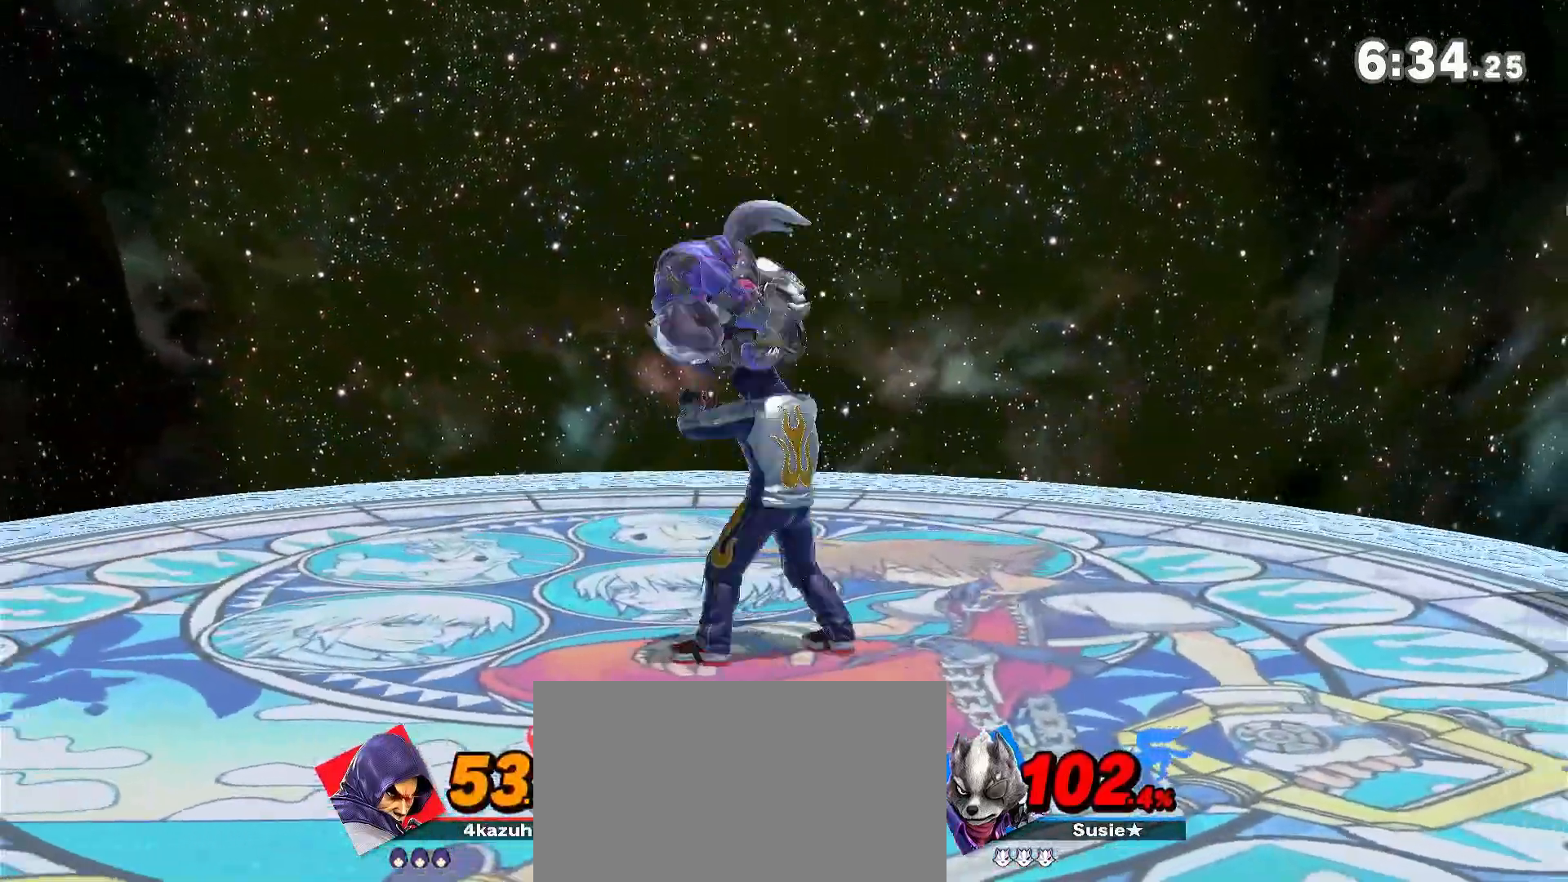
{"dt_ms": 500, "buttons": [], "left_stick": "center", "right_stick": "center", "events": [[50, "left_stick", "left"], [167, "left_stick", "down-left"], [317, "left_stick", "center"]]}
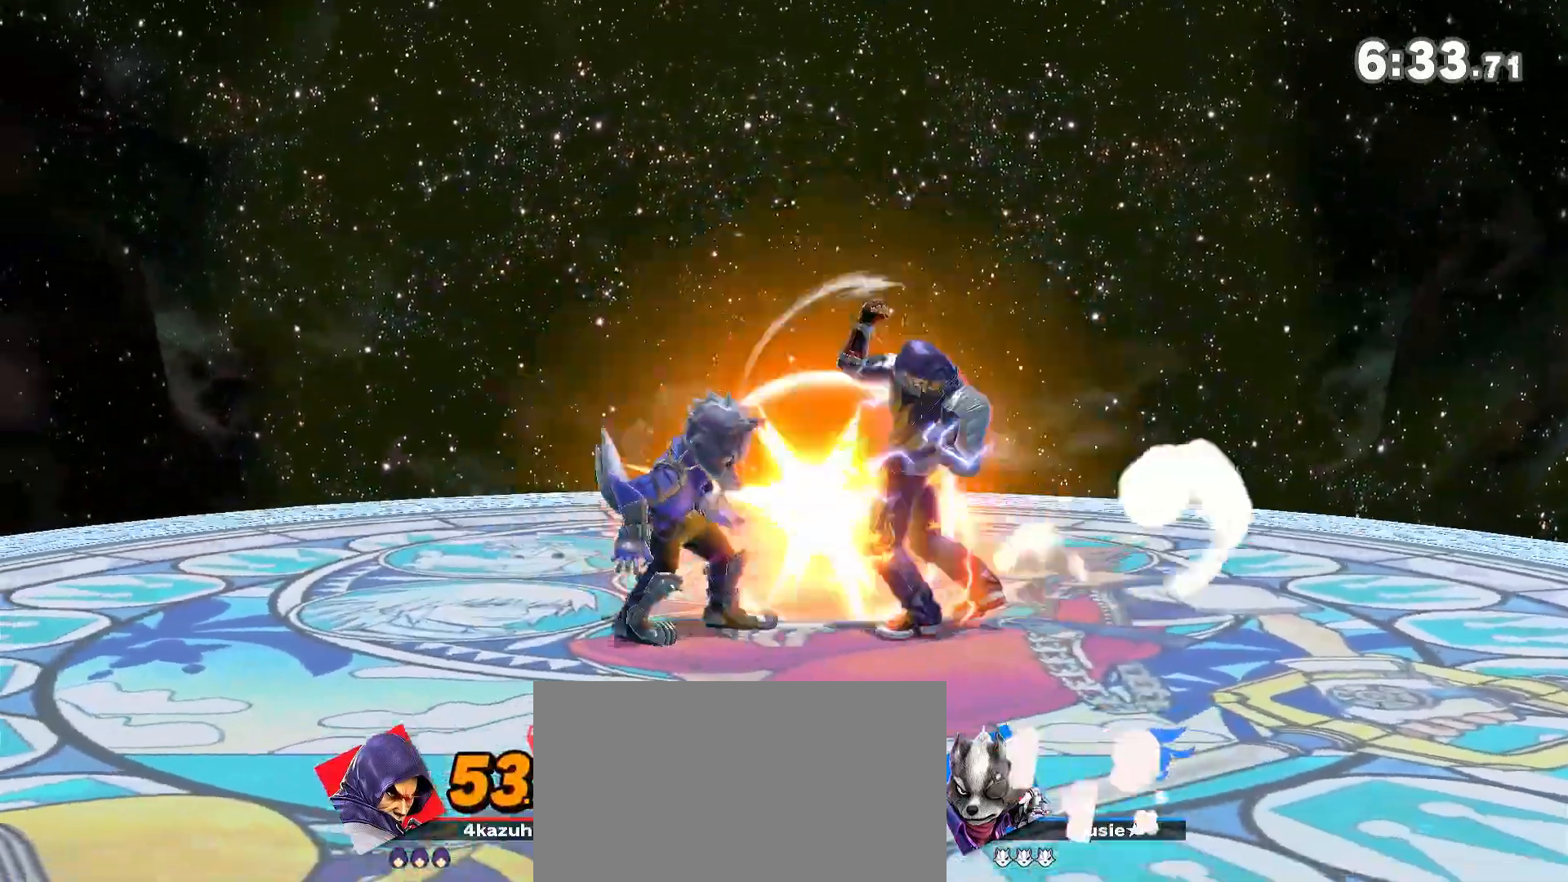
{"dt_ms": 500, "buttons": [], "left_stick": "down-left", "right_stick": "center", "events": [[500, "left_stick", "down-left"]]}